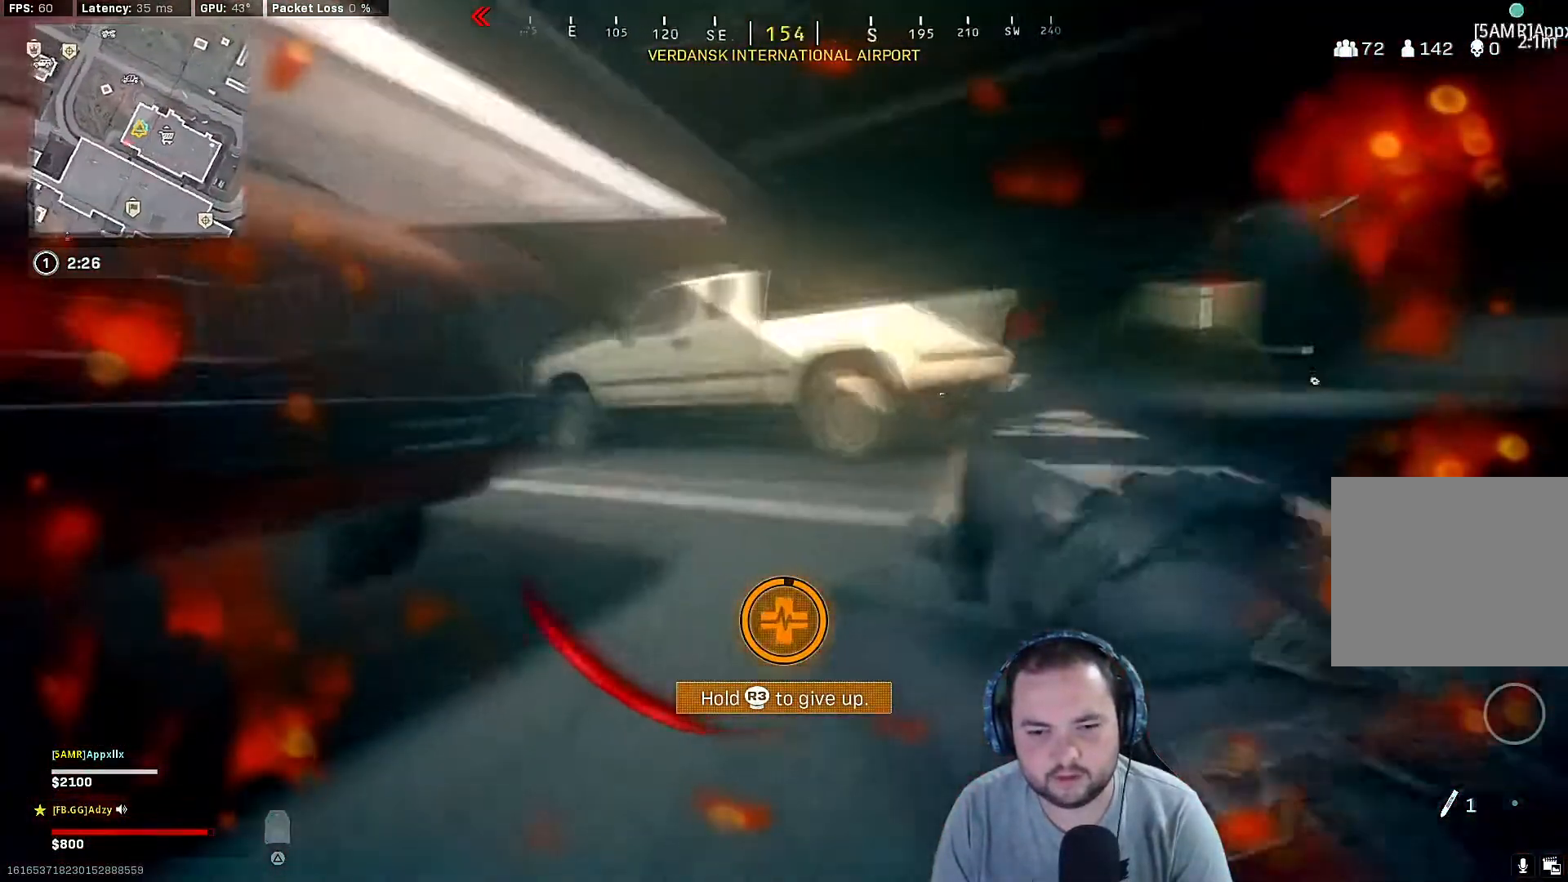
Gameplay with a controller (PlayStation layout); each line is a JSON object with the inputs held at the frame after it. "events" lists button and stick changes between this image and that frame as [ms after this image, input, new state], when the widget could be followed in between.
{"buttons": [], "left_stick": "up-right", "right_stick": "left", "events": []}
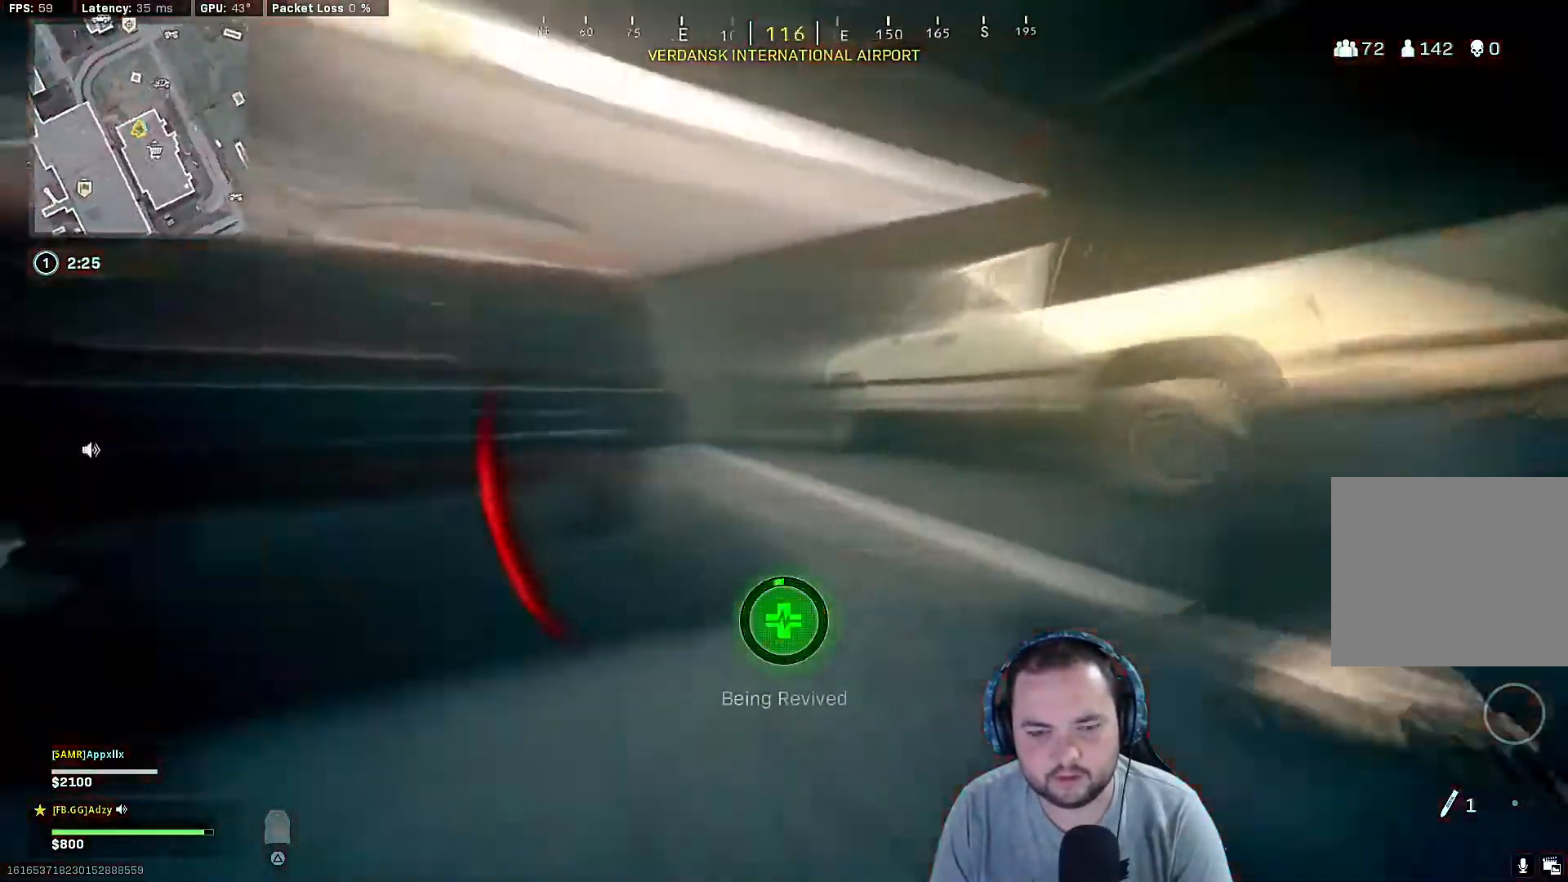
{"buttons": [], "left_stick": "up-right", "right_stick": "left", "events": []}
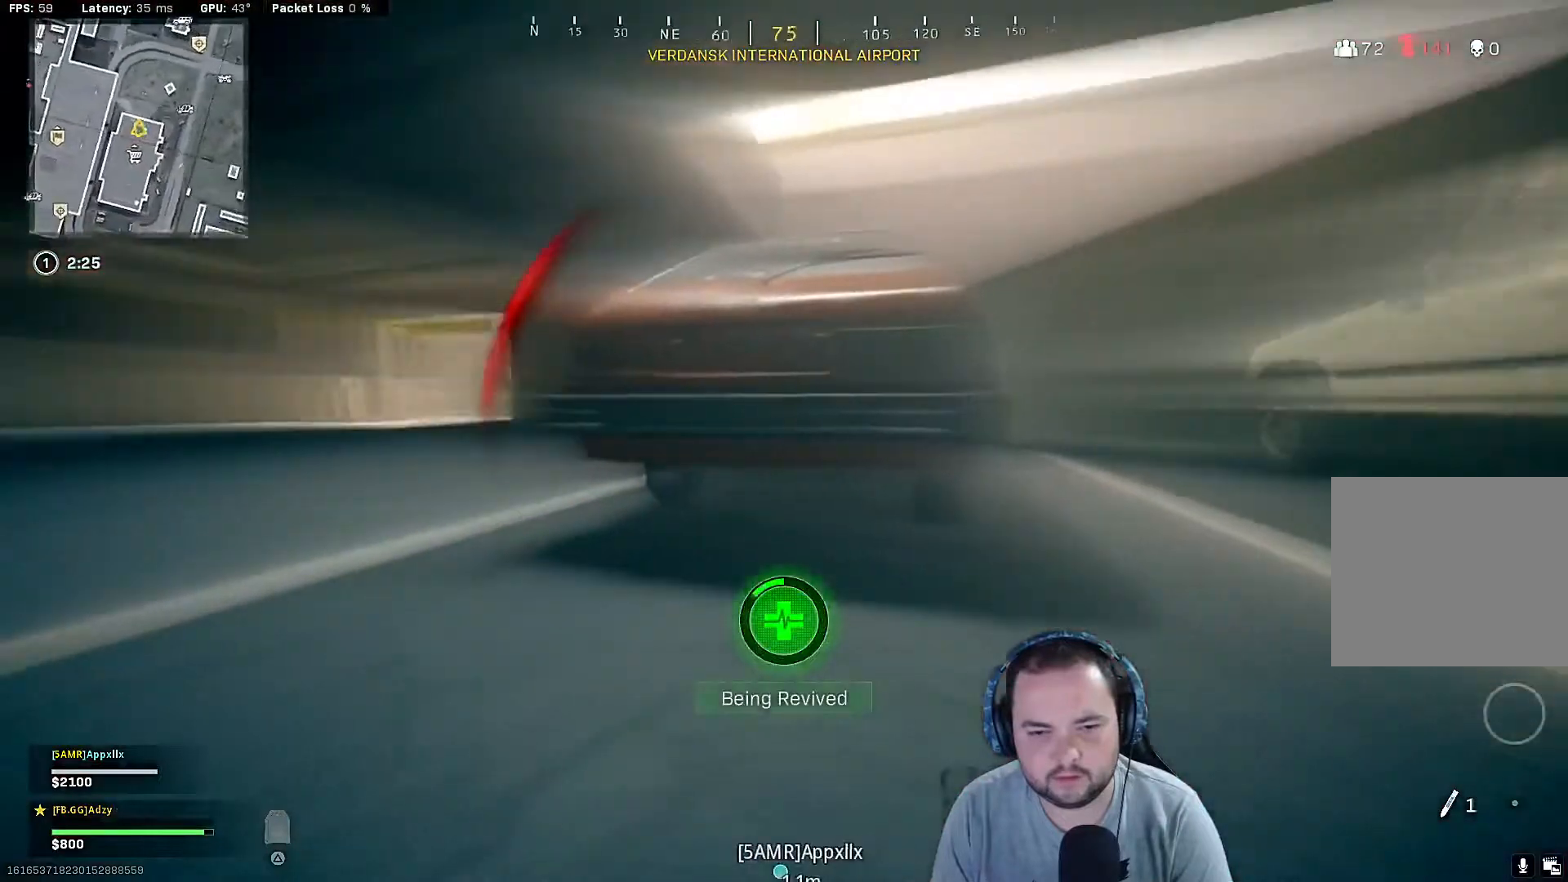
{"buttons": [], "left_stick": "center", "right_stick": "left", "events": [[67, "left_stick", "center"], [67, "right_stick", "center"], [133, "right_stick", "left"], [200, "left_stick", "right"], [500, "left_stick", "center"]]}
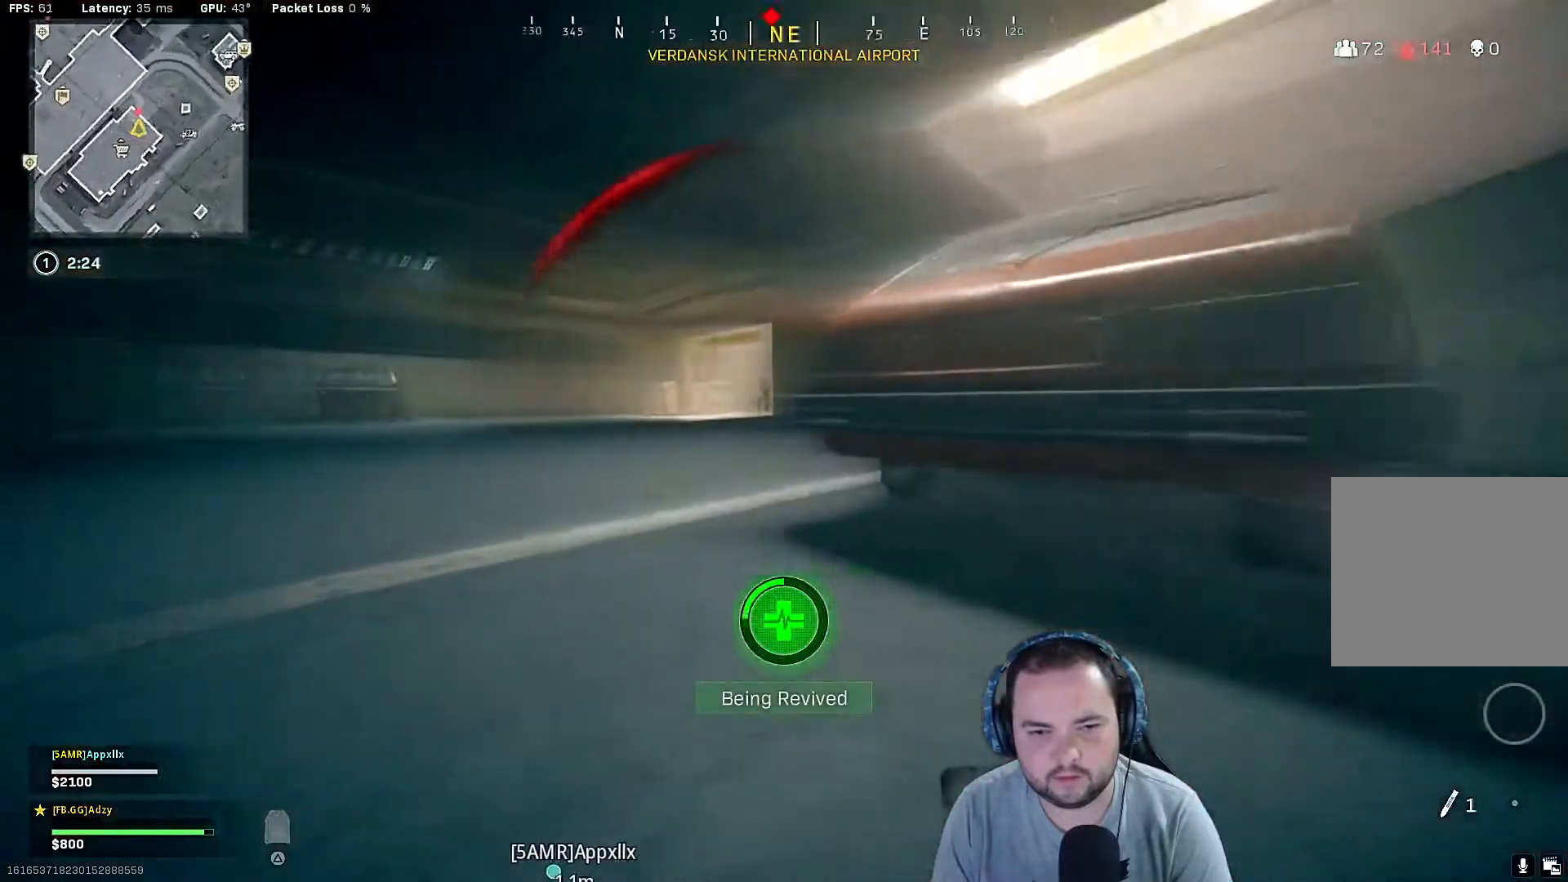
{"buttons": [], "left_stick": "right", "right_stick": "right", "events": [[100, "right_stick", "center"], [433, "left_stick", "right"], [433, "right_stick", "right"]]}
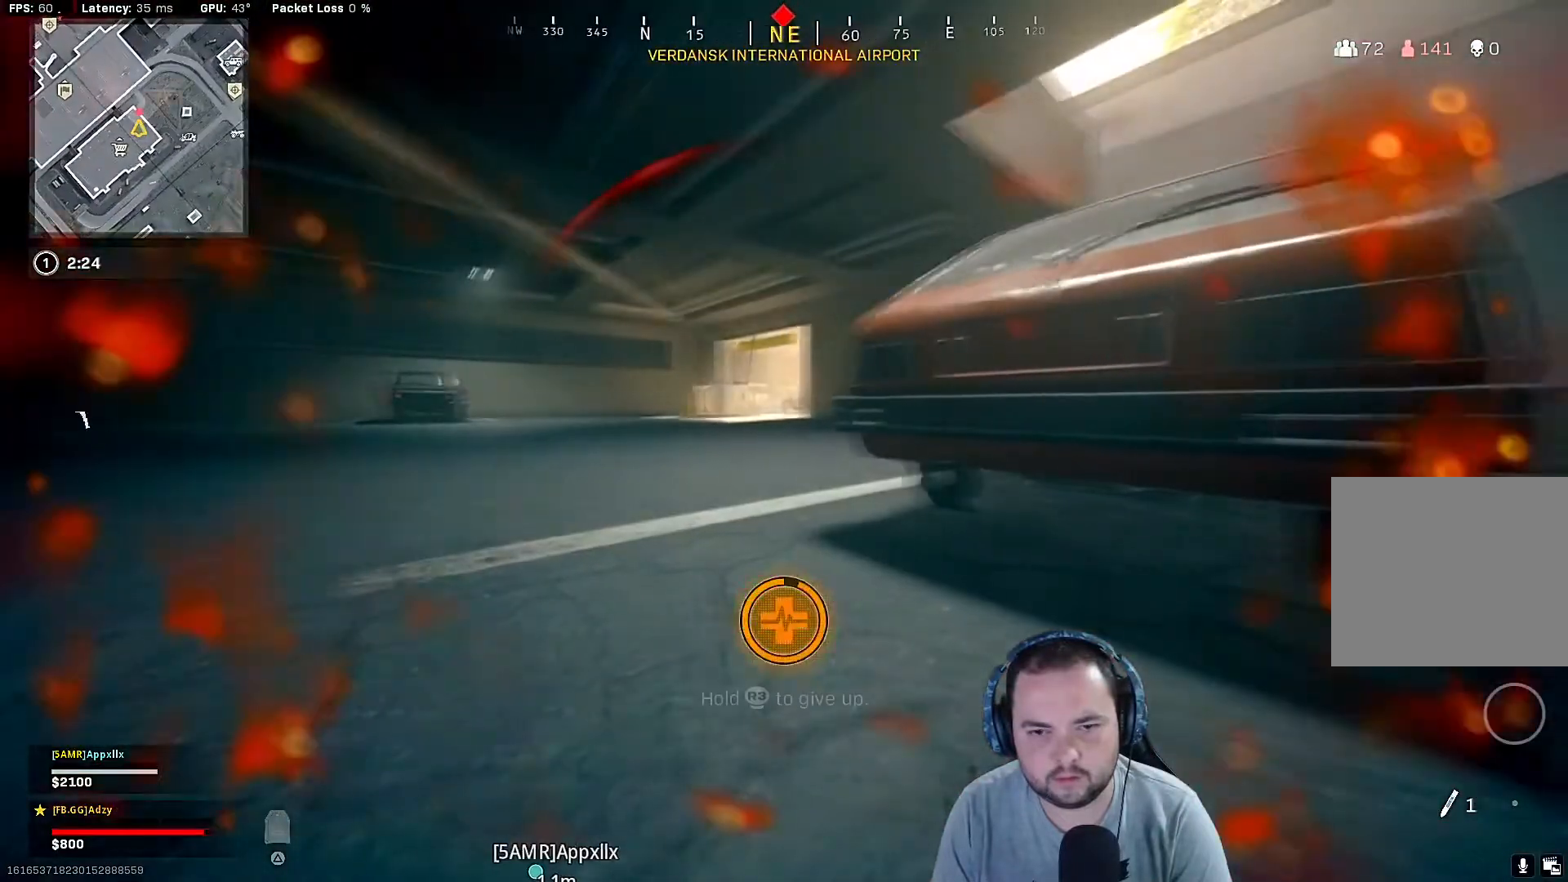
{"buttons": [], "left_stick": "up-right", "right_stick": "right", "events": [[167, "right_stick", "center"], [333, "right_stick", "right"], [400, "left_stick", "up-right"]]}
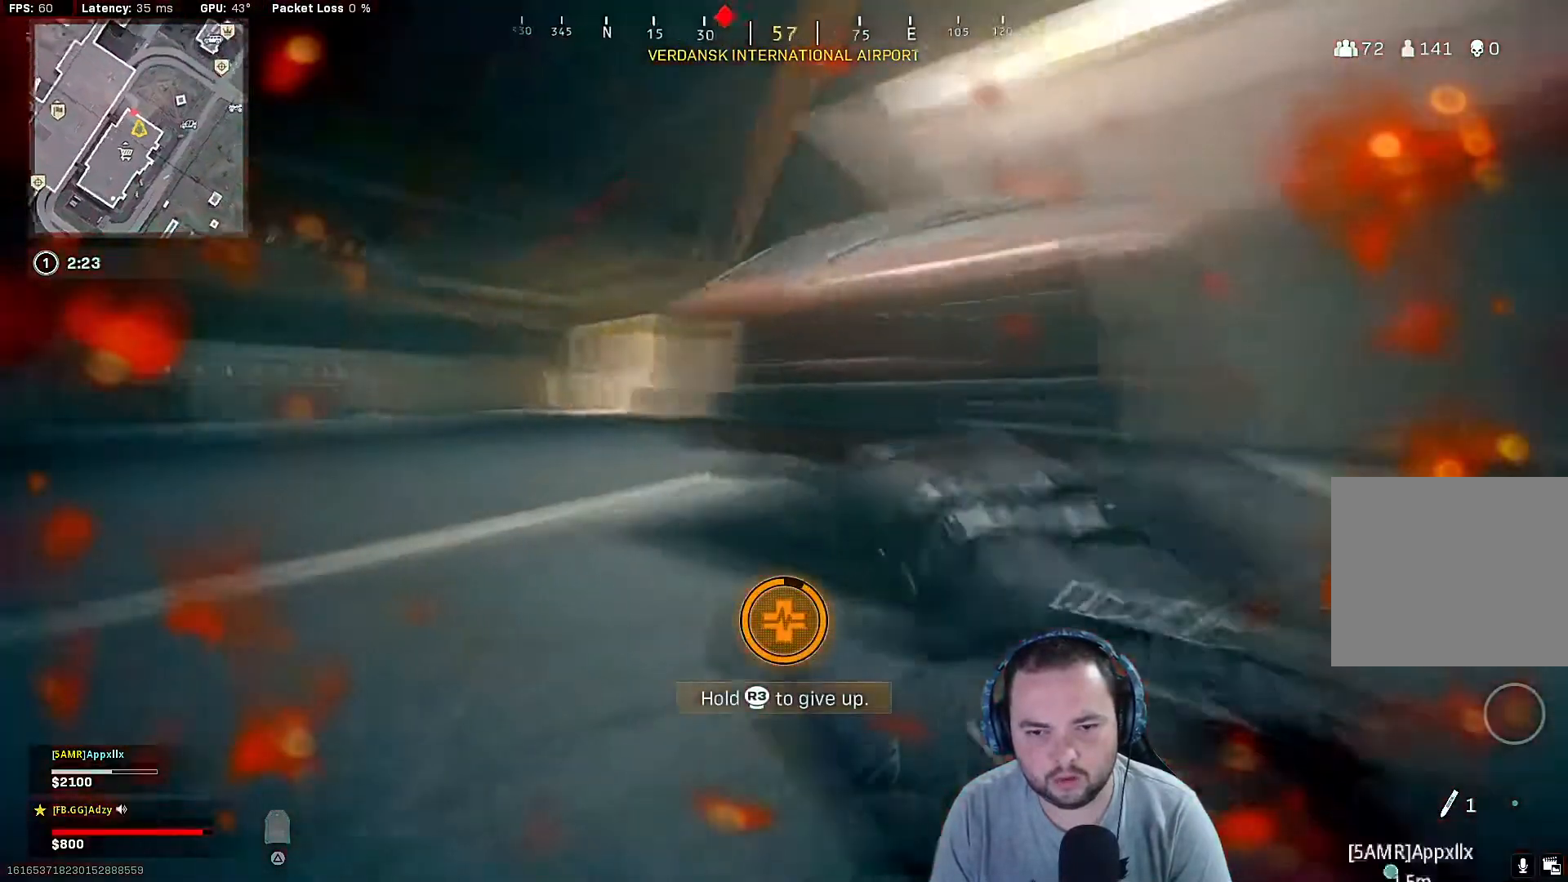
{"buttons": [], "left_stick": "up-right", "right_stick": "right", "events": [[100, "right_stick", "center"], [267, "right_stick", "right"]]}
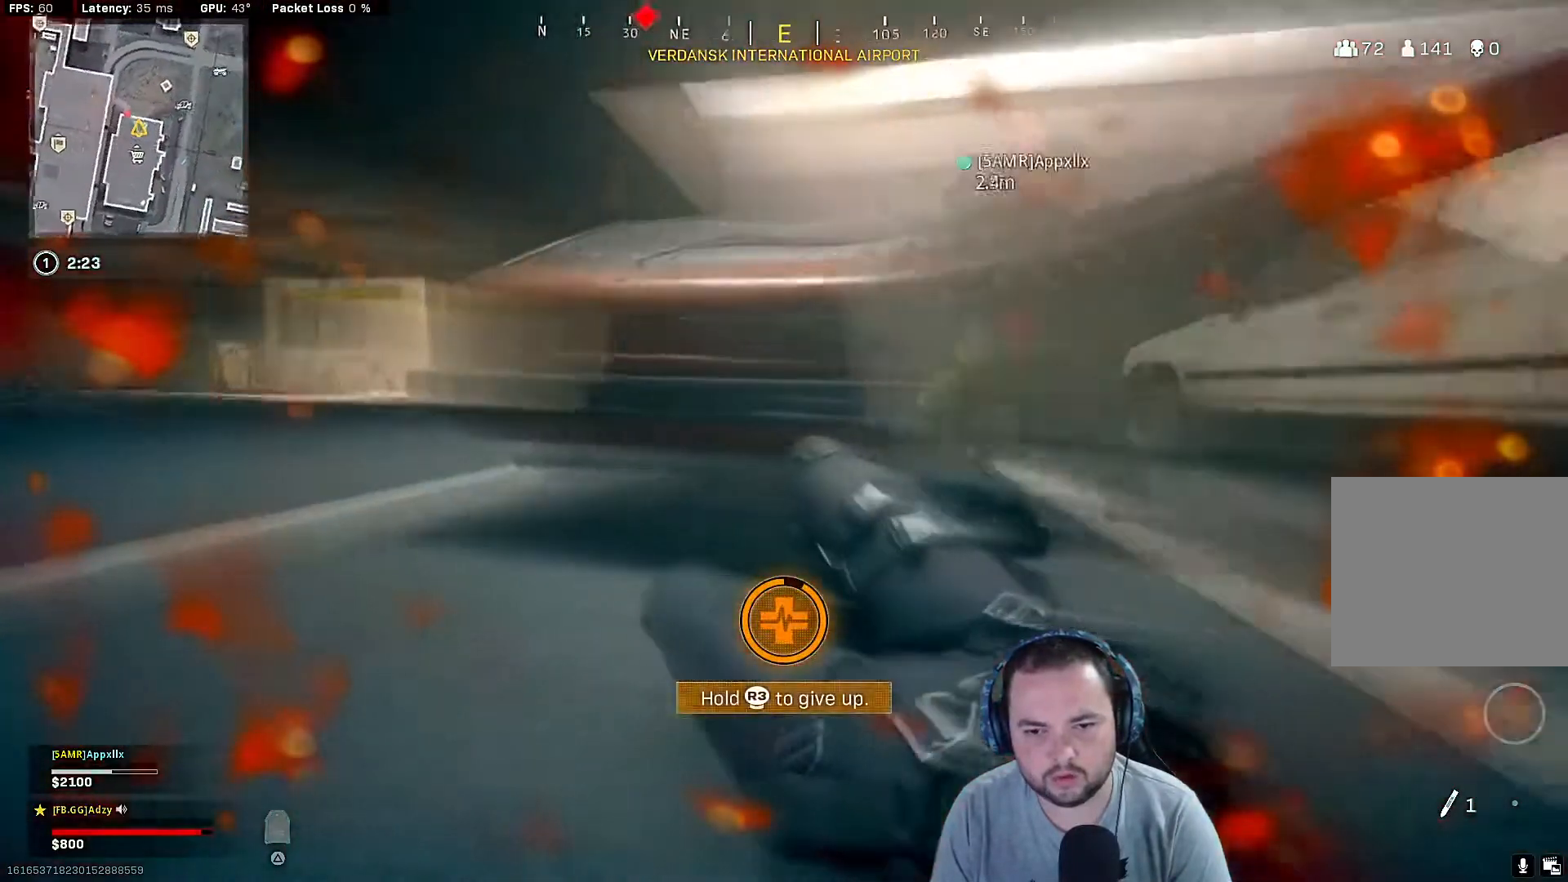
{"buttons": [], "left_stick": "up-right", "right_stick": "center", "events": [[167, "right_stick", "center"]]}
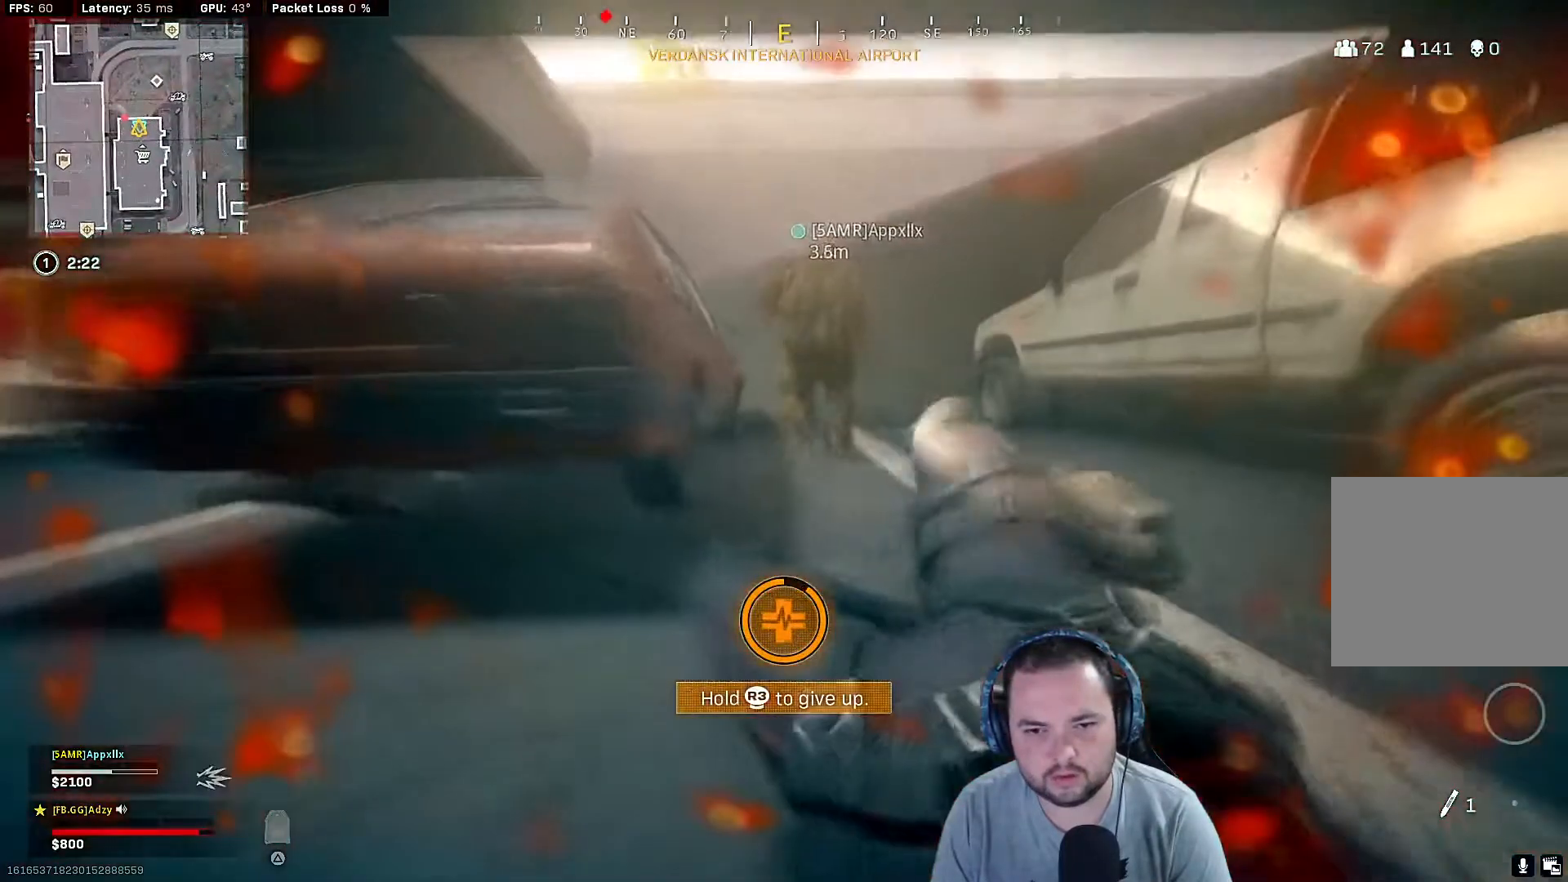
{"buttons": [], "left_stick": "up-right", "right_stick": "center", "events": []}
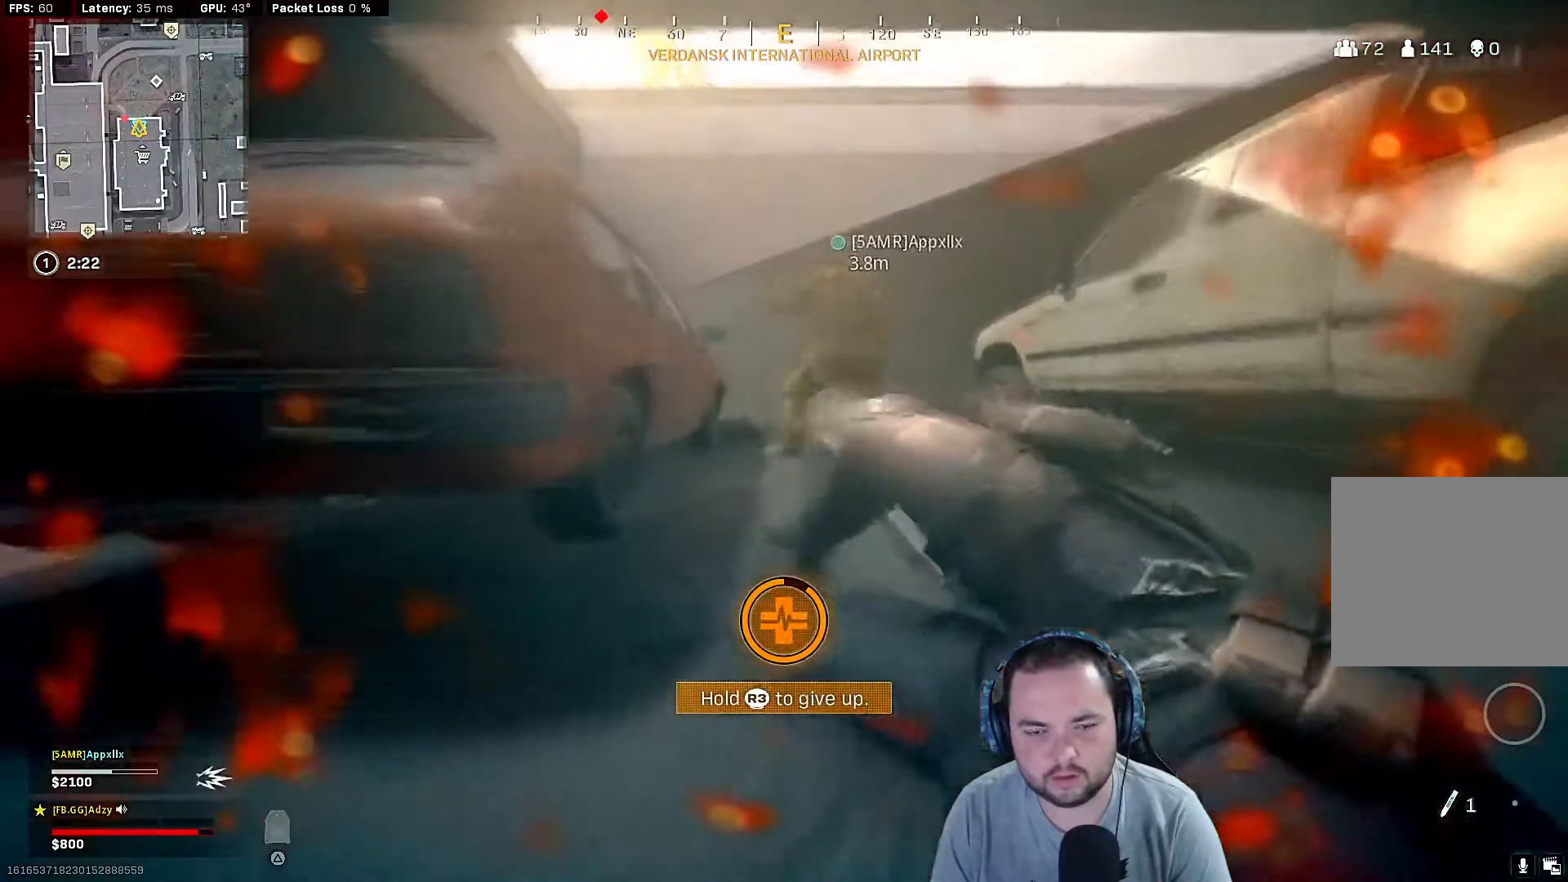
{"buttons": [], "left_stick": "up-right", "right_stick": "left", "events": [[400, "right_stick", "left"]]}
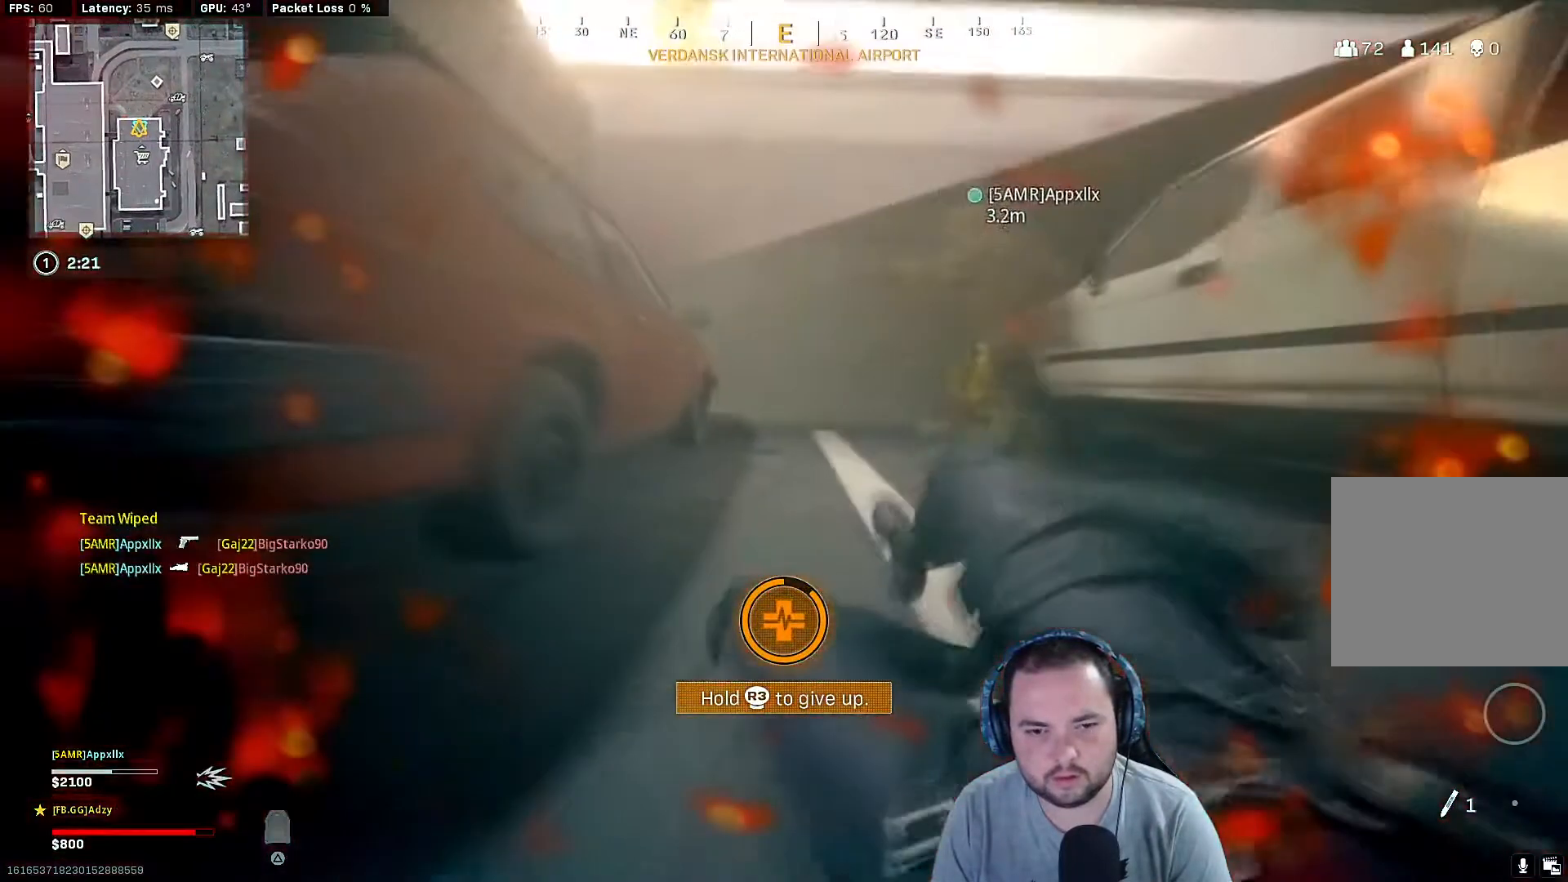
{"buttons": [], "left_stick": "up-right", "right_stick": "left", "events": [[167, "left_stick", "center"], [333, "left_stick", "up-right"]]}
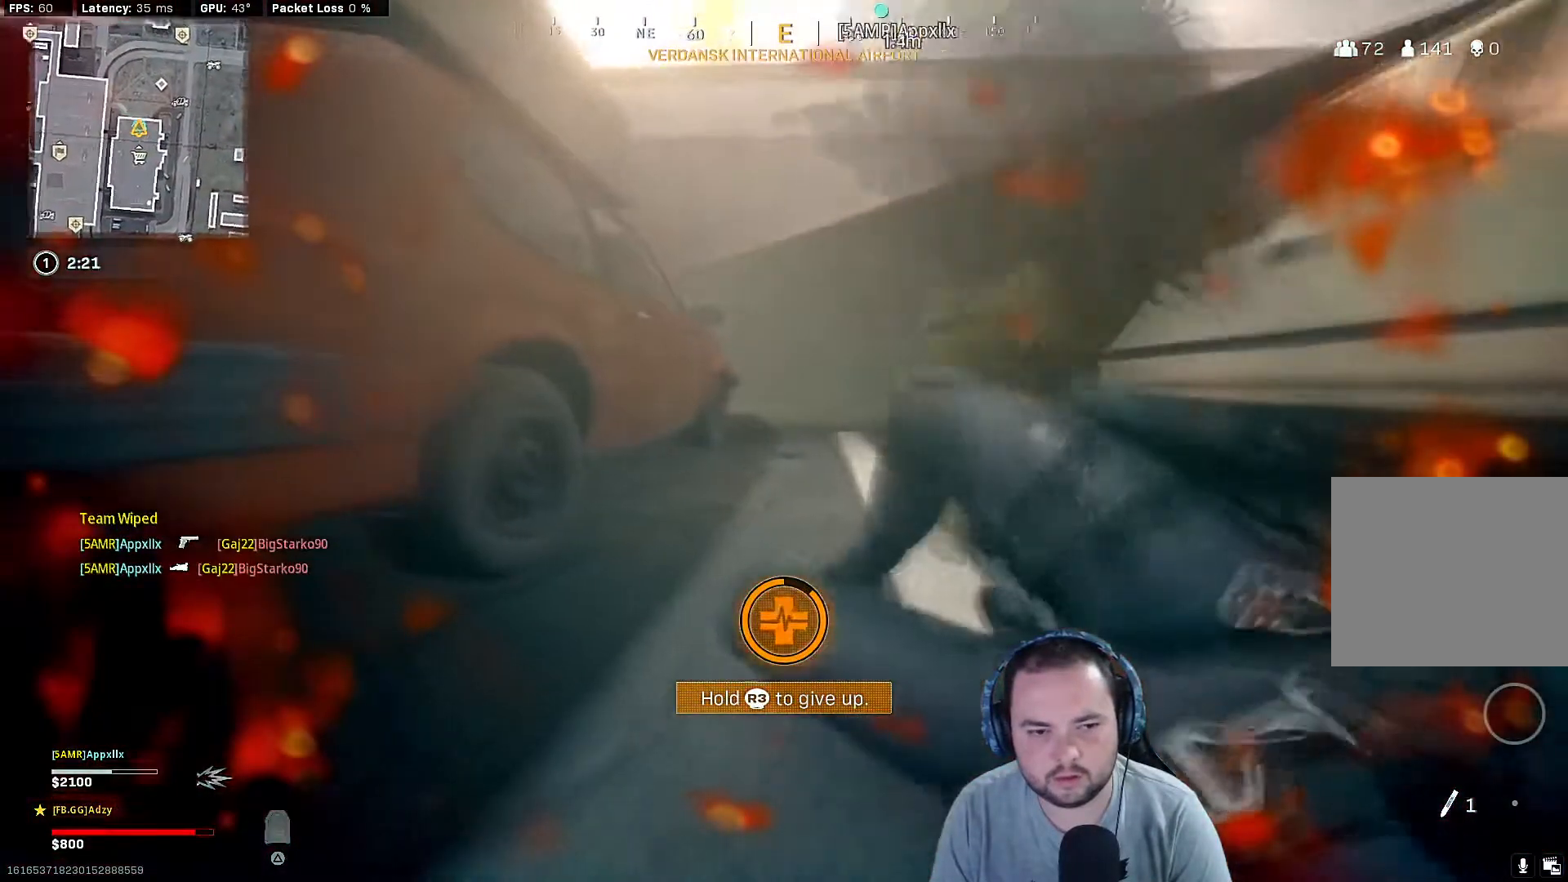
{"buttons": [], "left_stick": "center", "right_stick": "center", "events": [[233, "left_stick", "center"], [300, "right_stick", "center"]]}
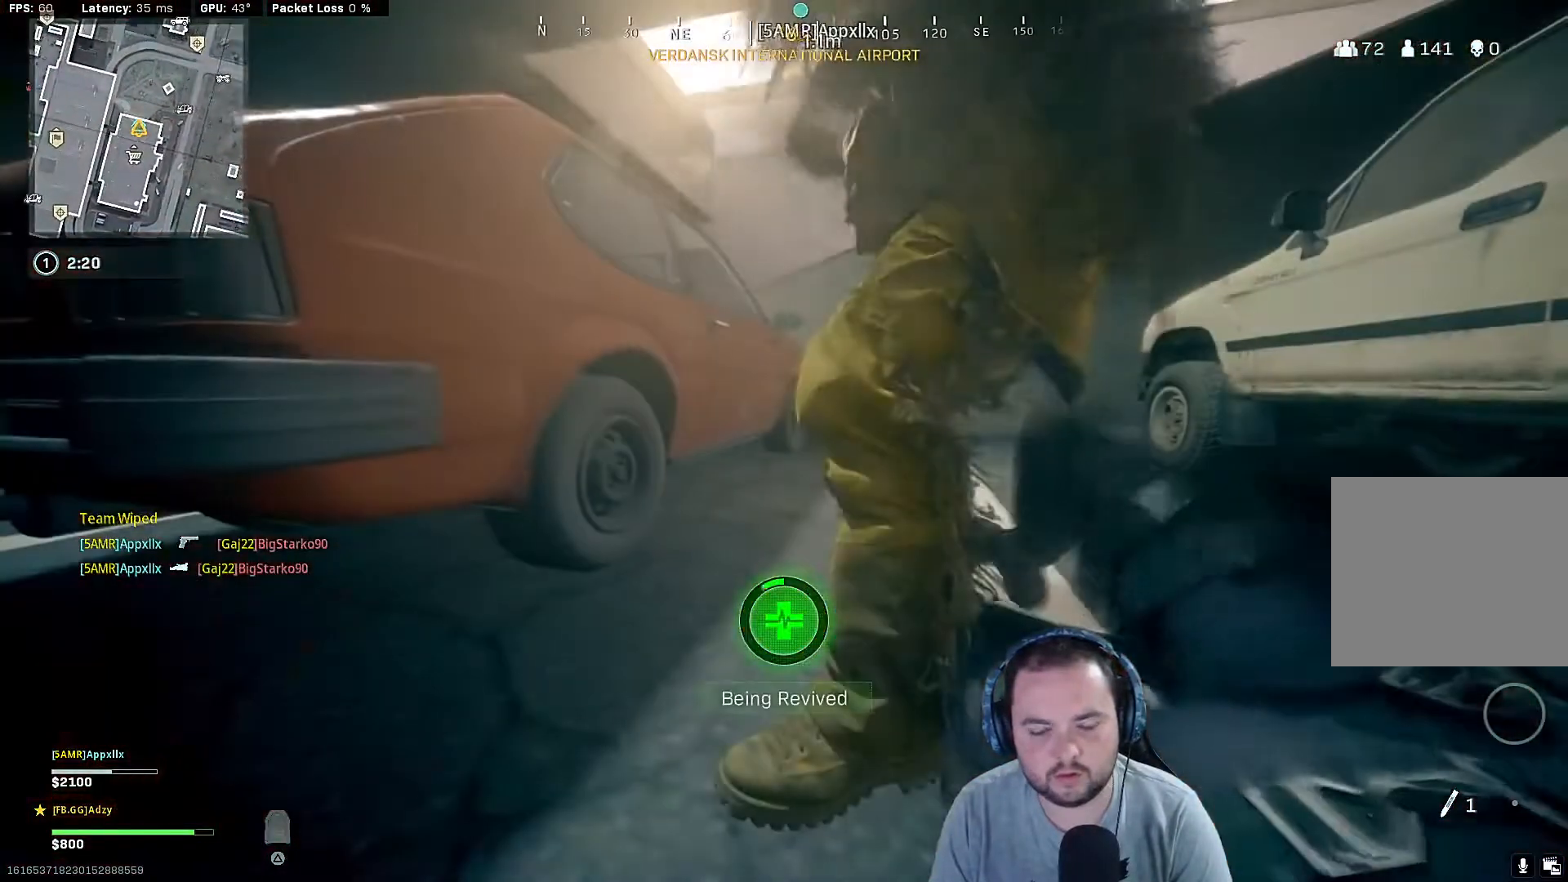
{"buttons": [], "left_stick": "center", "right_stick": "center", "events": []}
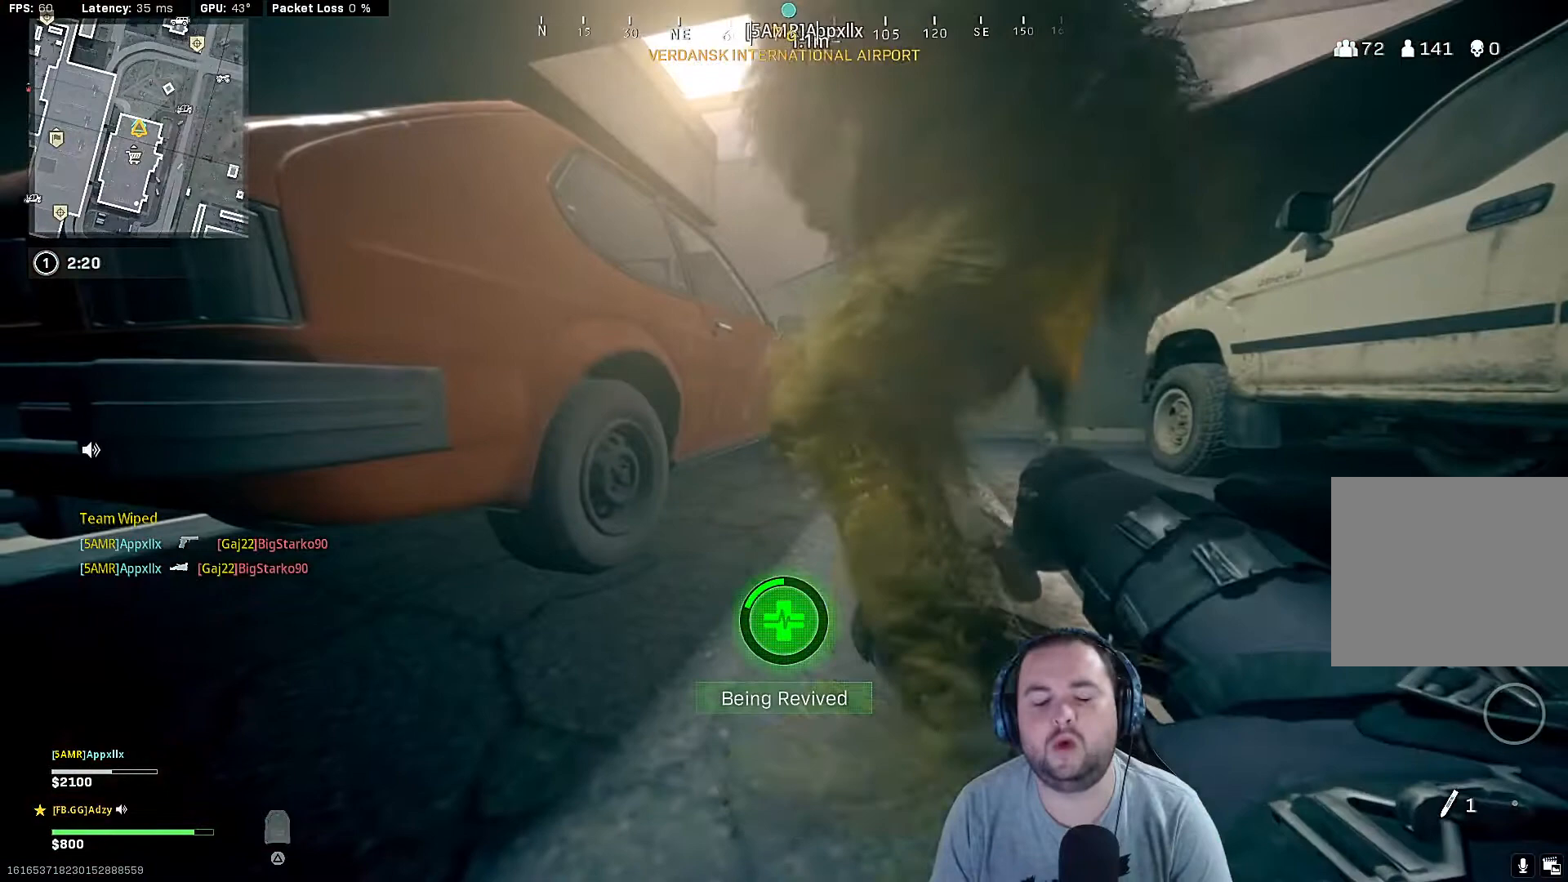
{"buttons": [], "left_stick": "center", "right_stick": "center", "events": []}
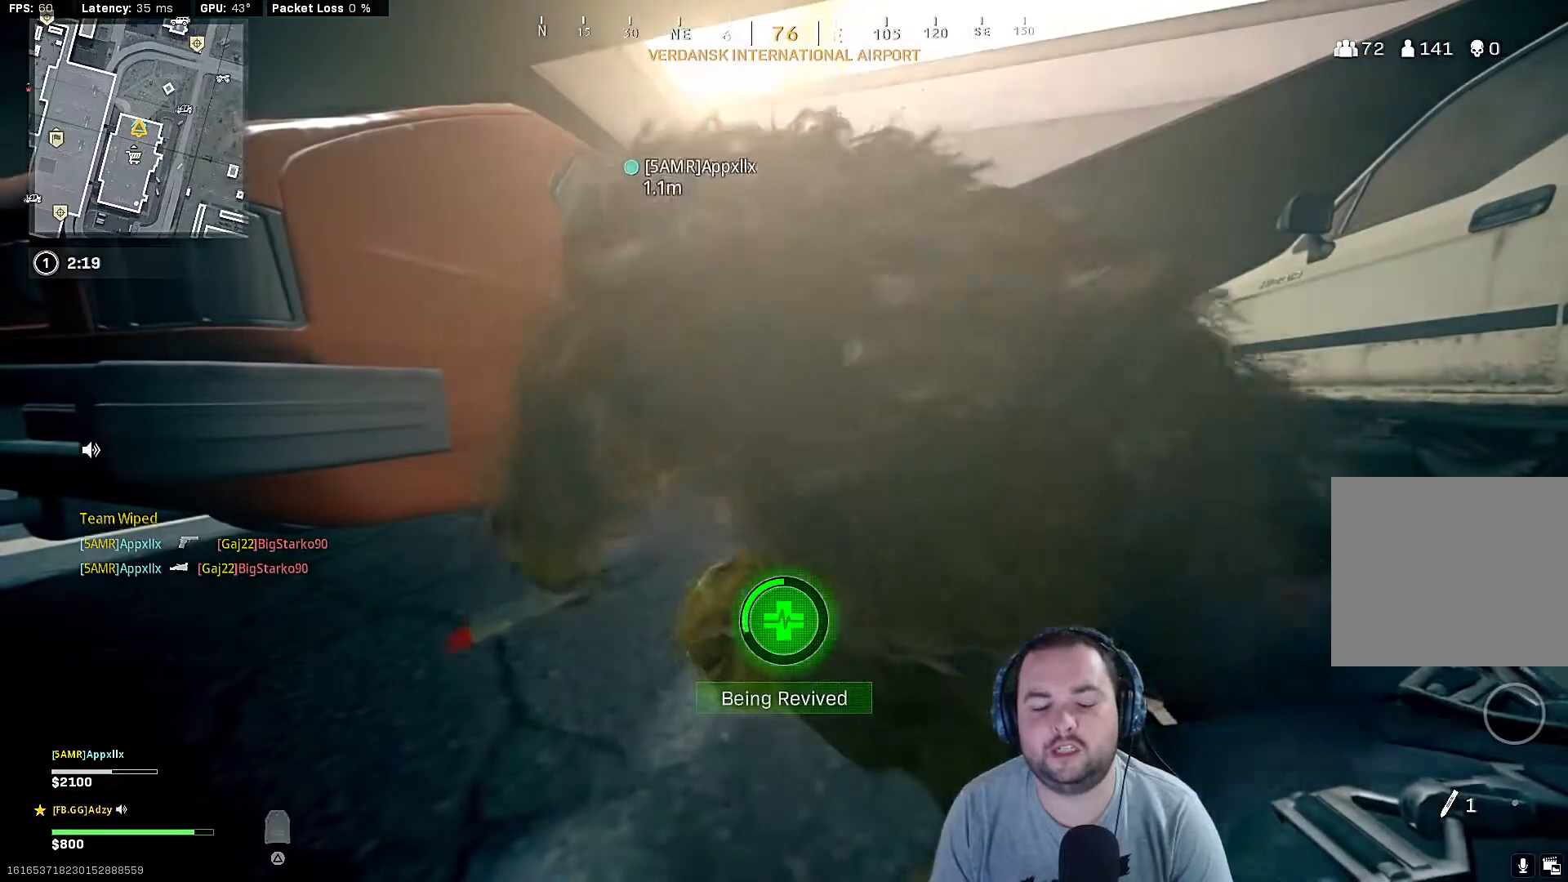
{"buttons": [], "left_stick": "center", "right_stick": "center", "events": []}
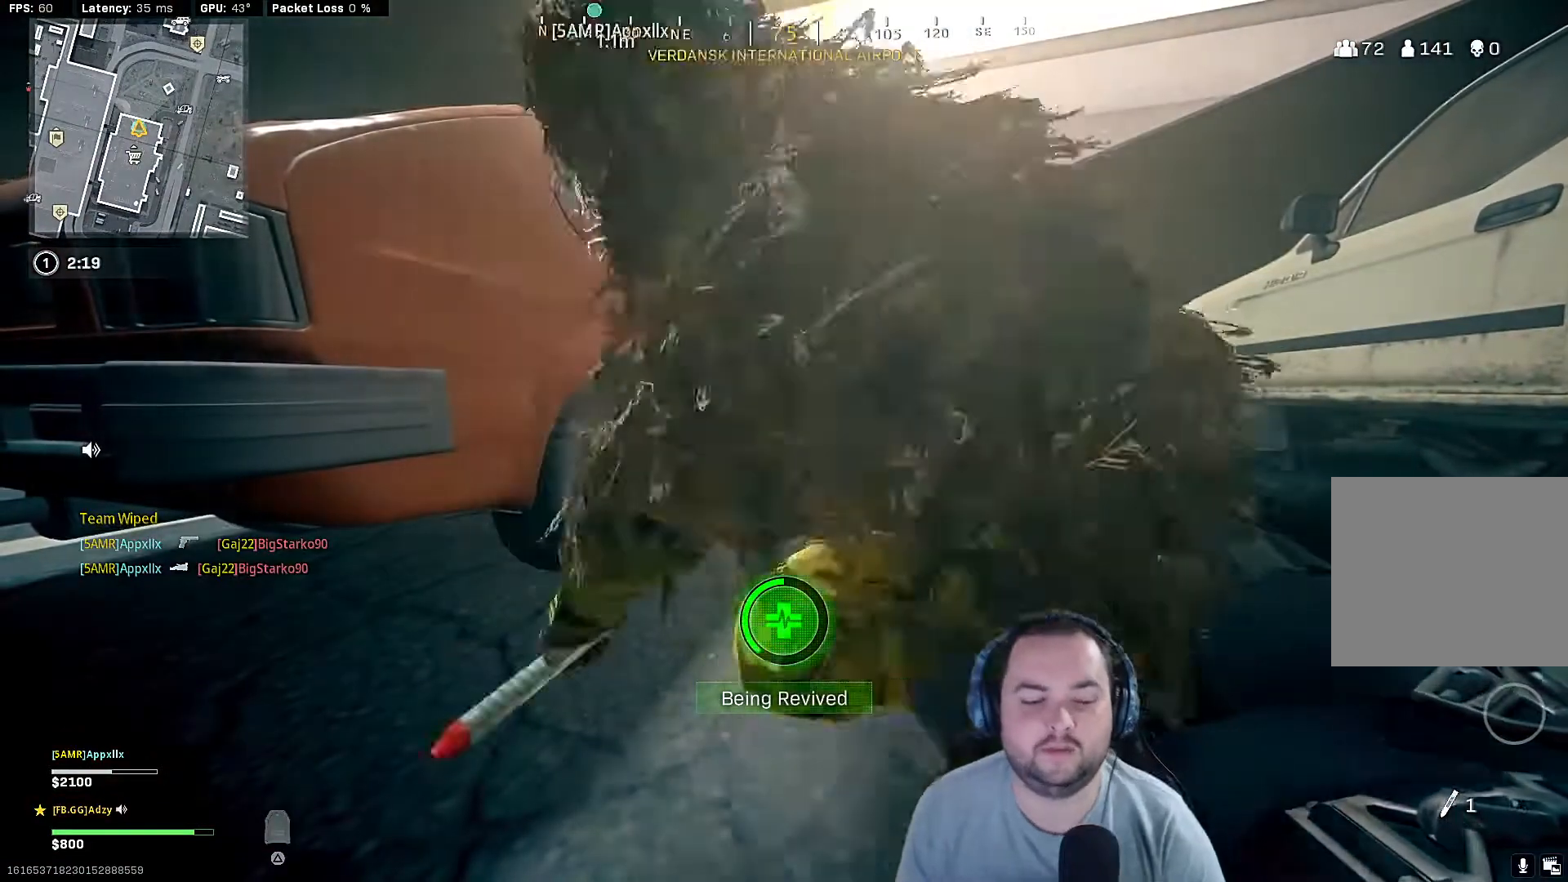
{"buttons": [], "left_stick": "center", "right_stick": "center", "events": []}
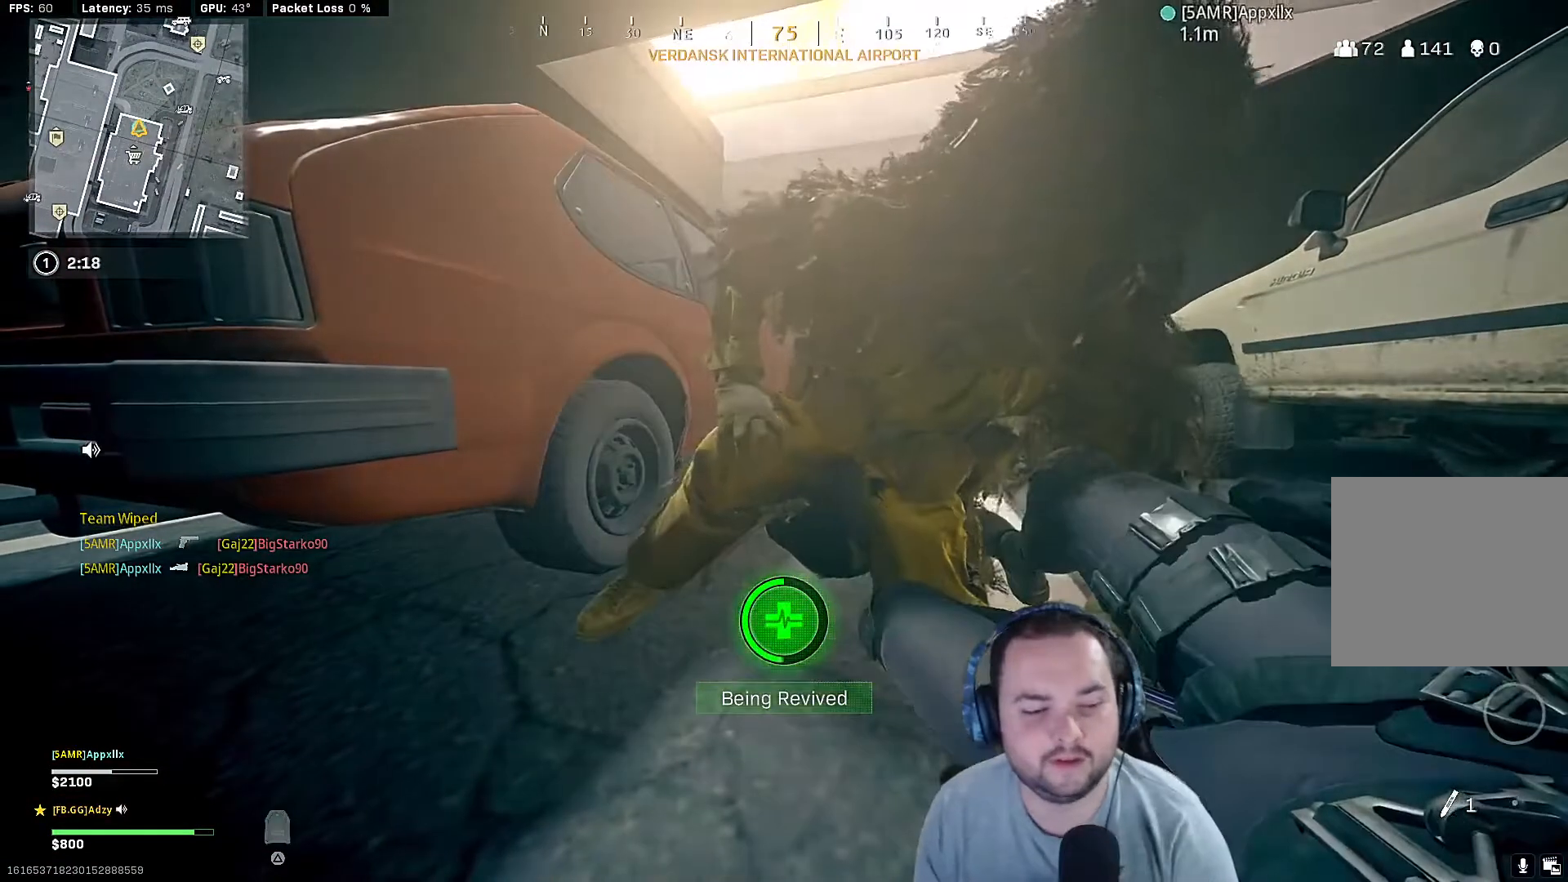
{"buttons": [], "left_stick": "center", "right_stick": "center", "events": []}
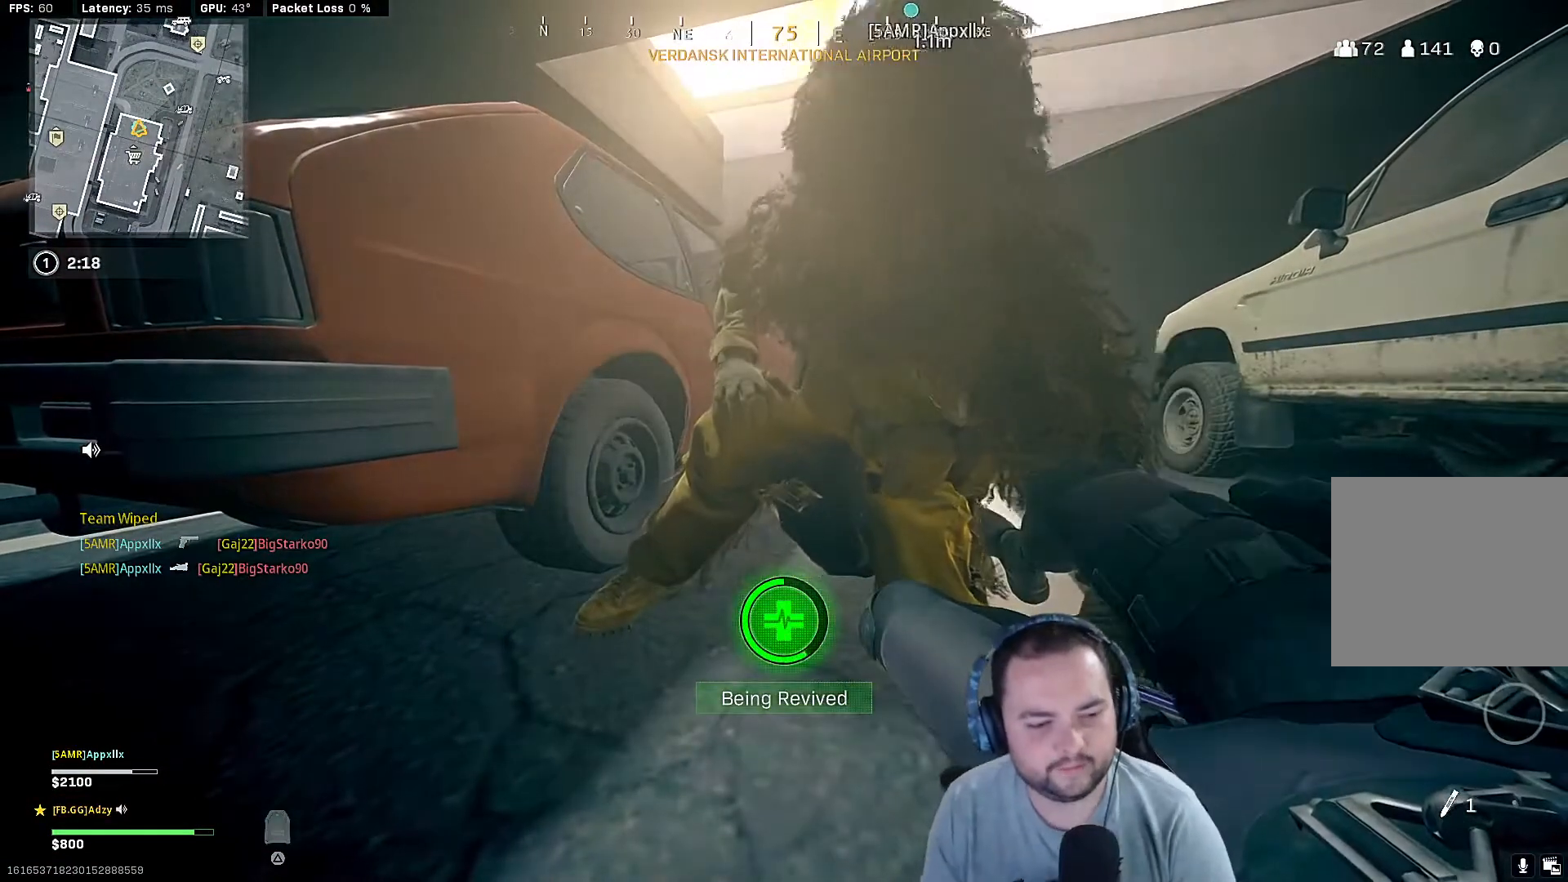
{"buttons": [], "left_stick": "center", "right_stick": "center", "events": []}
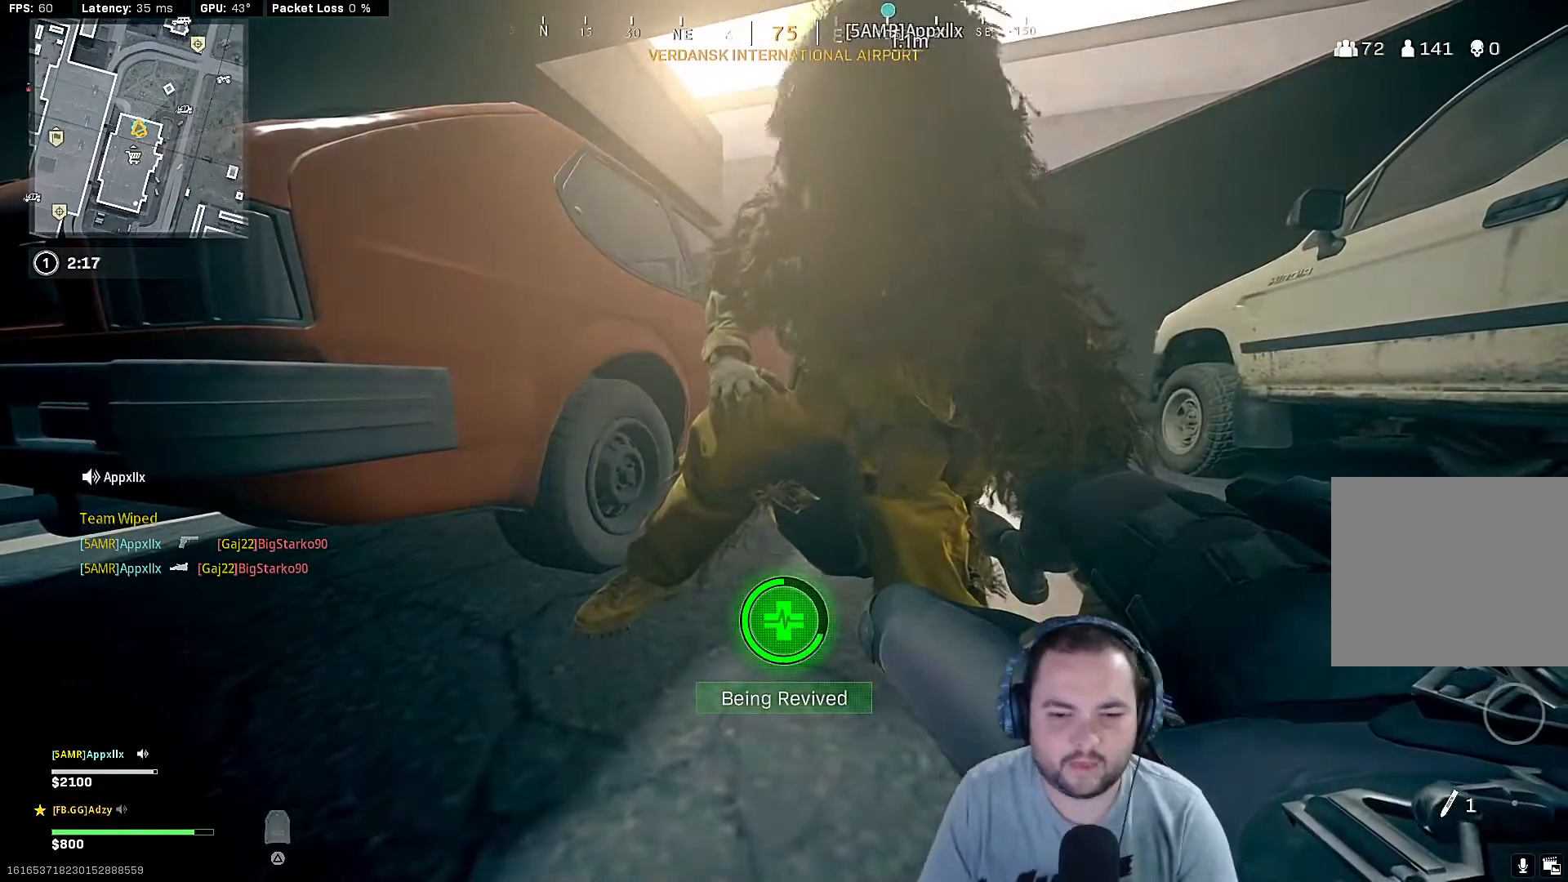
{"buttons": [], "left_stick": "center", "right_stick": "center", "events": []}
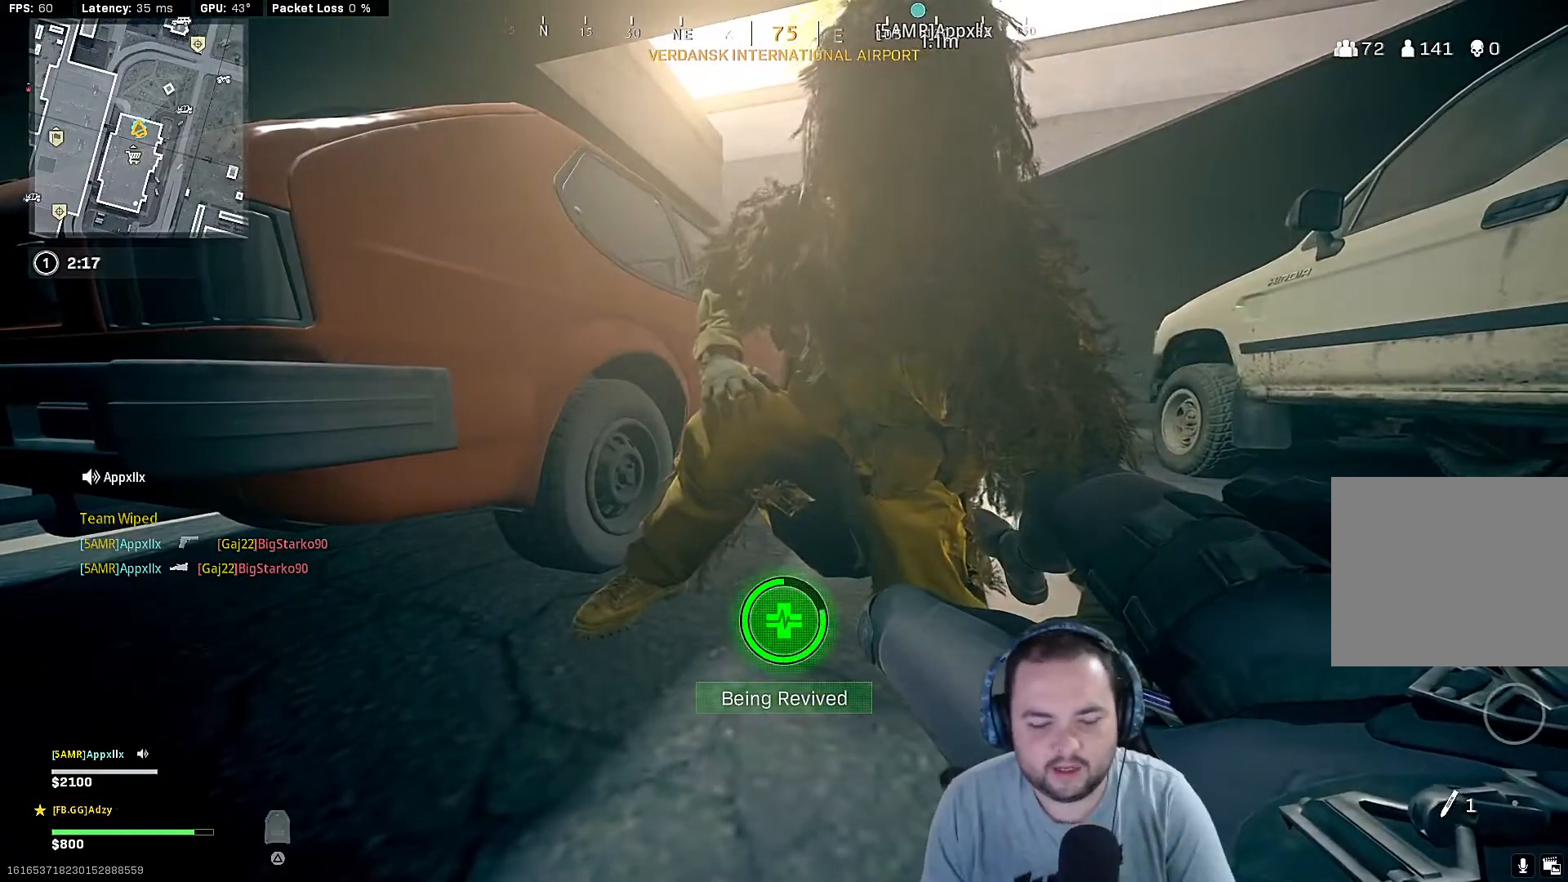
{"buttons": [], "left_stick": "center", "right_stick": "center", "events": []}
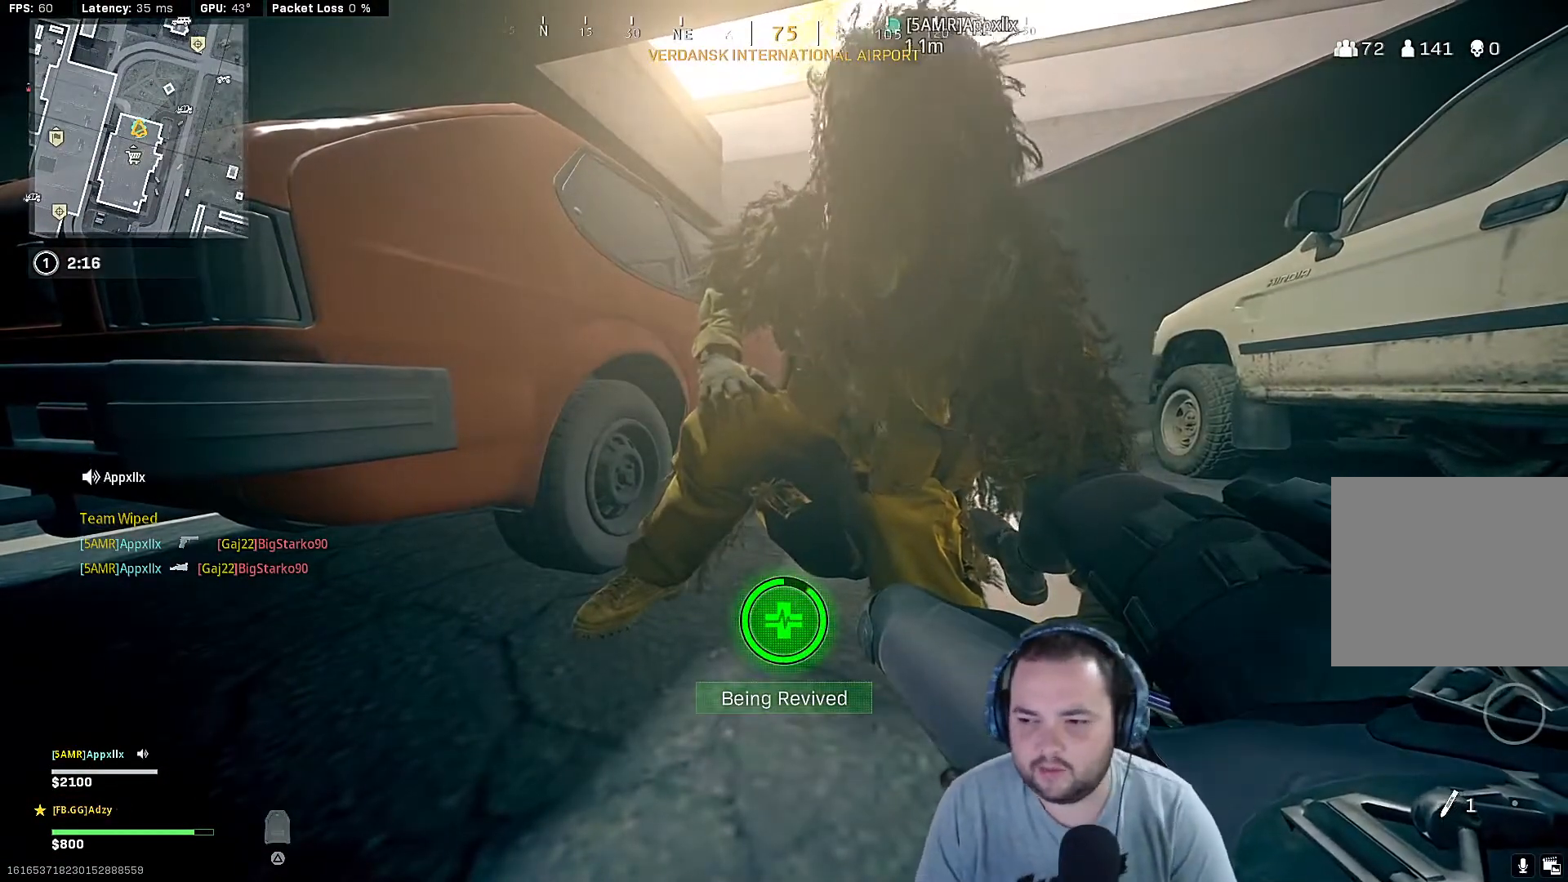
{"buttons": [], "left_stick": "center", "right_stick": "center", "events": []}
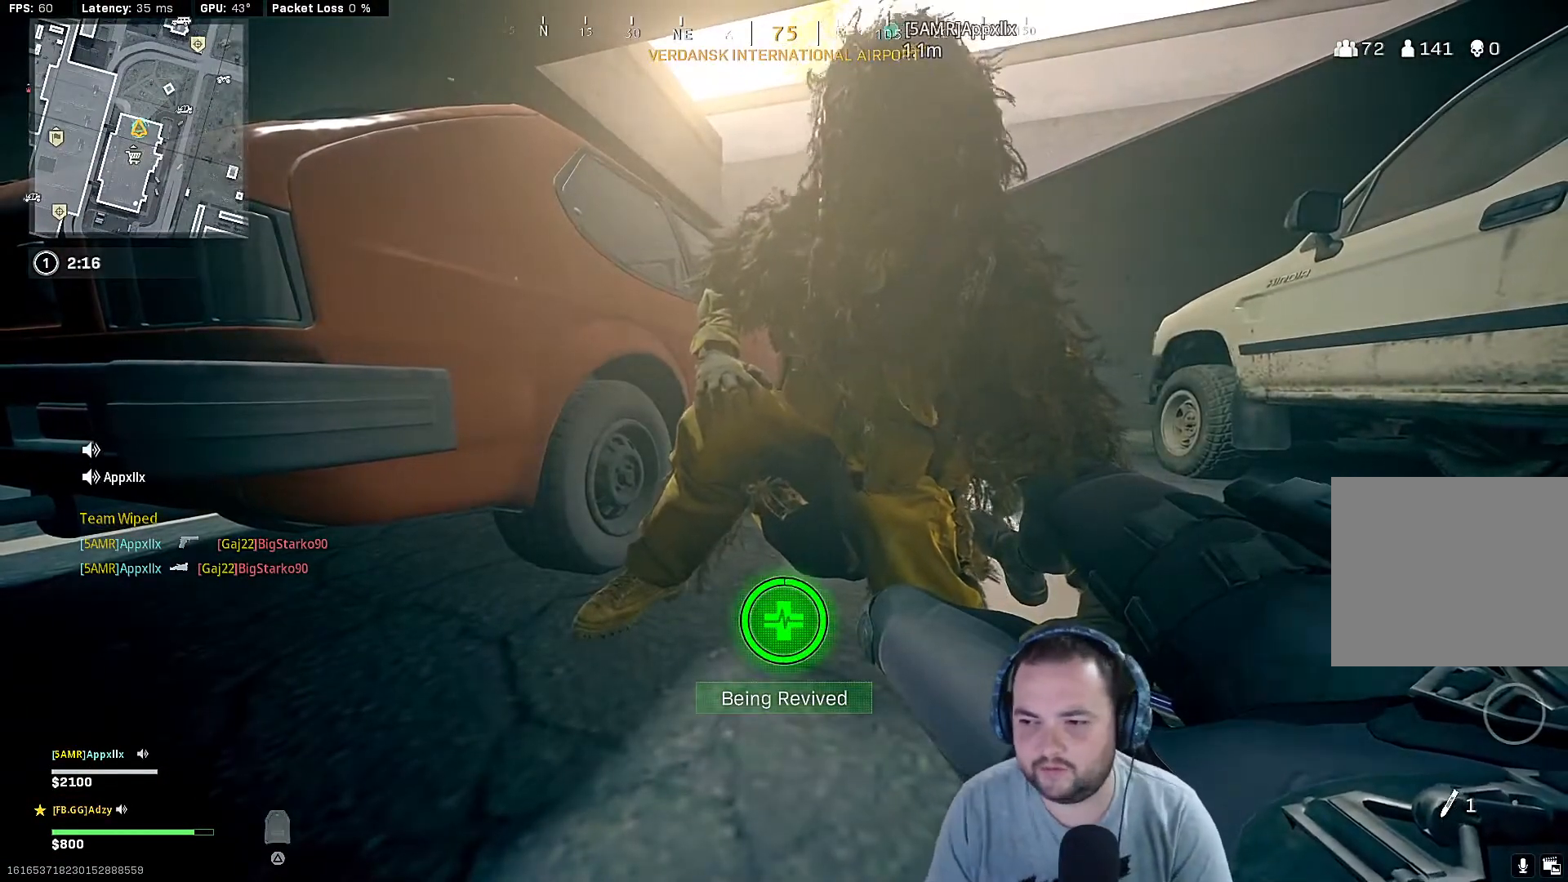
{"buttons": [], "left_stick": "down-left", "right_stick": "left", "events": [[467, "left_stick", "down-left"], [500, "right_stick", "left"]]}
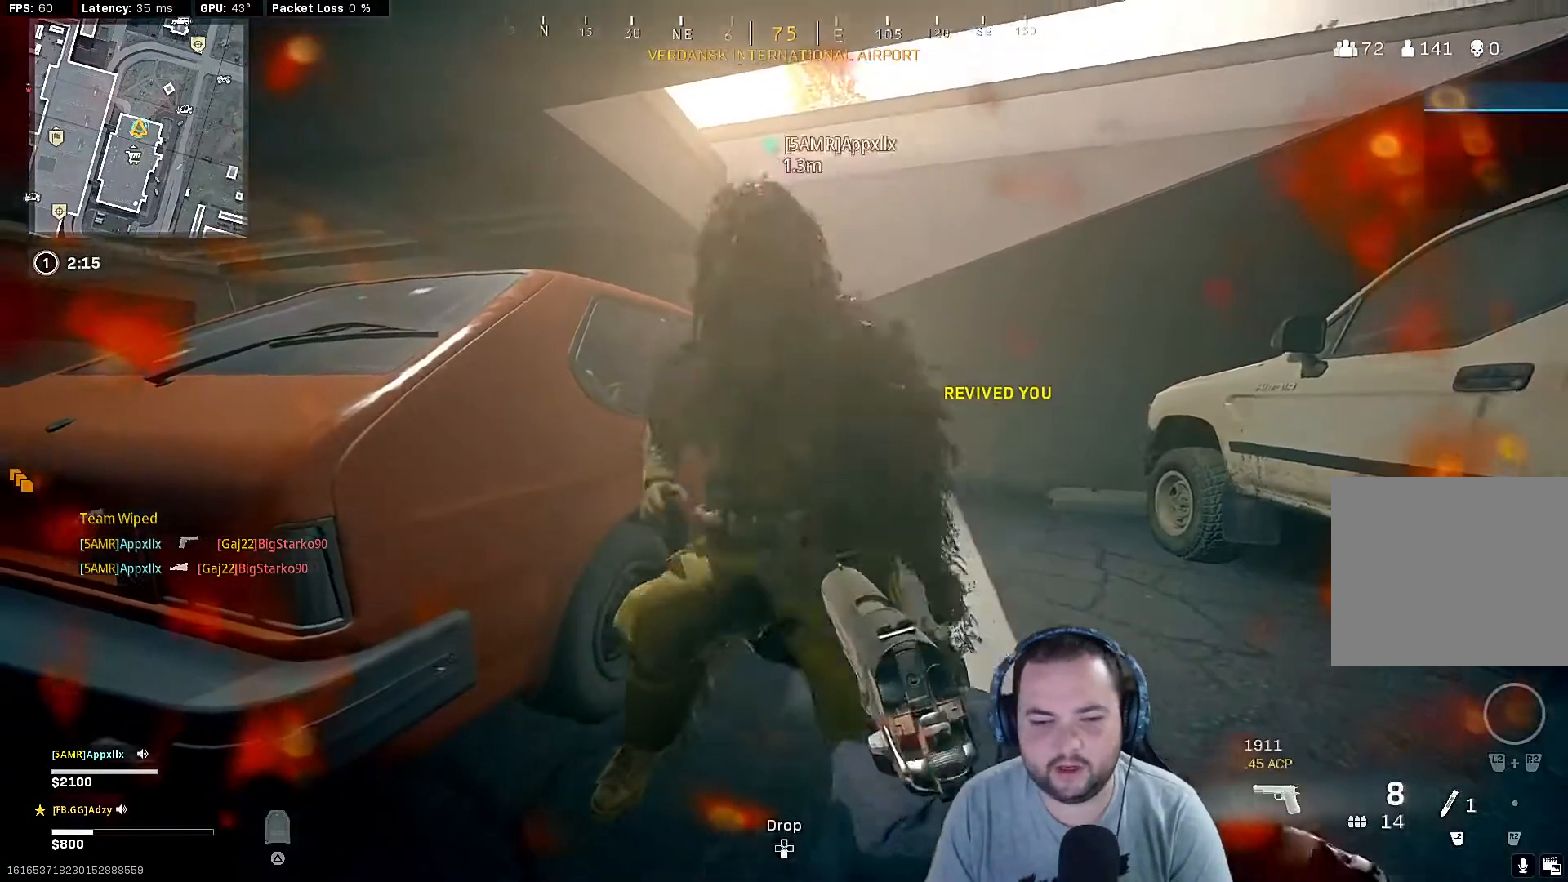
{"buttons": [], "left_stick": "up", "right_stick": "right", "events": [[33, "CROSS", "down"], [200, "left_stick", "up-left"], [233, "CROSS", "up"], [300, "right_stick", "center"], [333, "left_stick", "up"], [500, "right_stick", "right"]]}
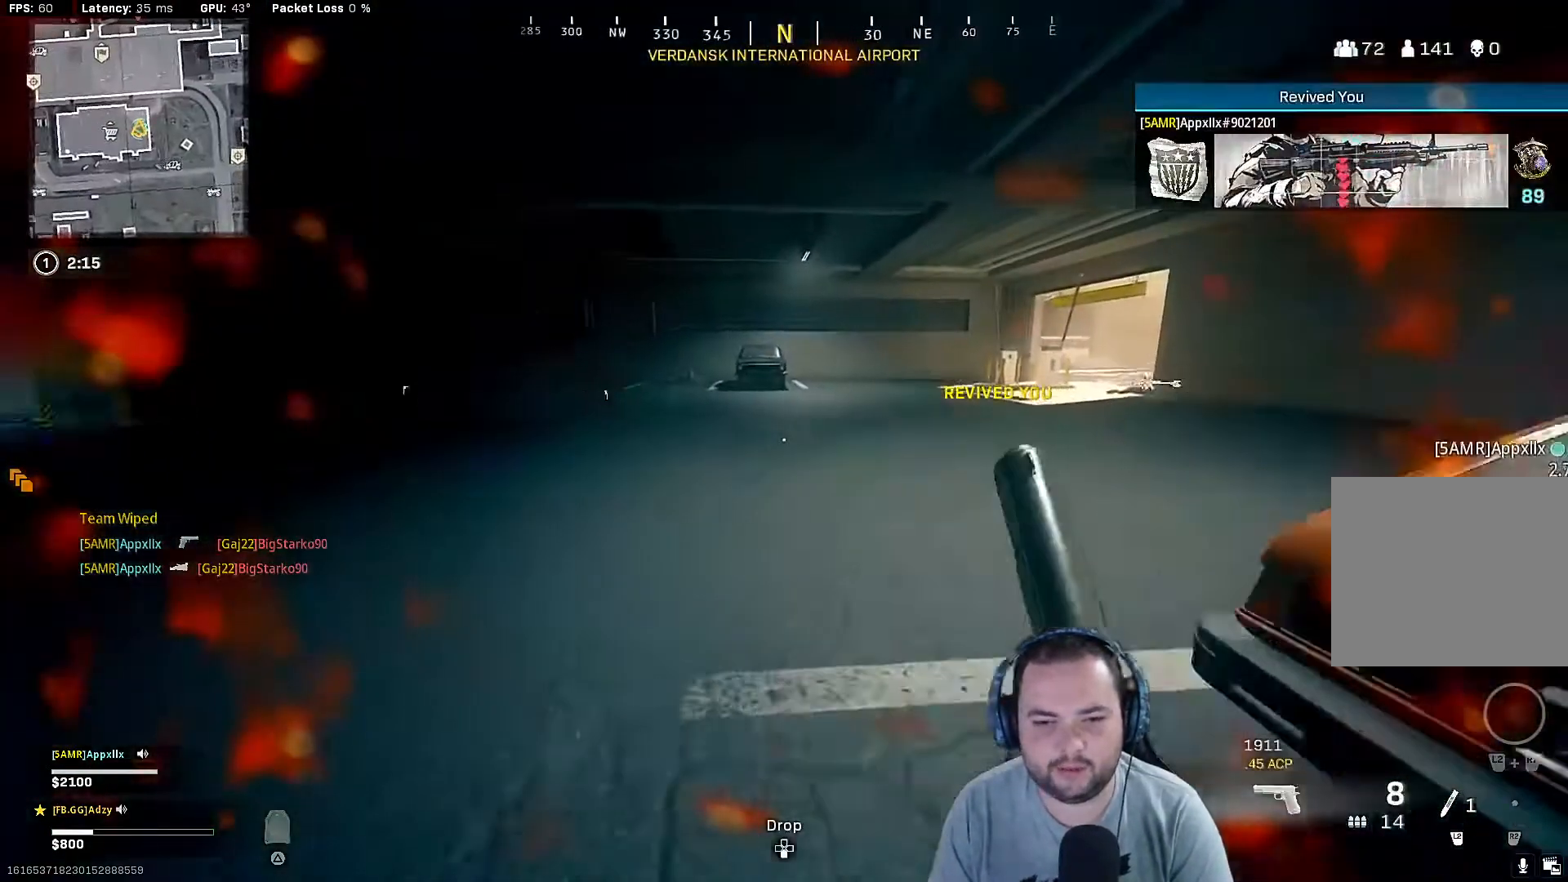
{"buttons": [], "left_stick": "up", "right_stick": "center", "events": [[167, "right_stick", "center"]]}
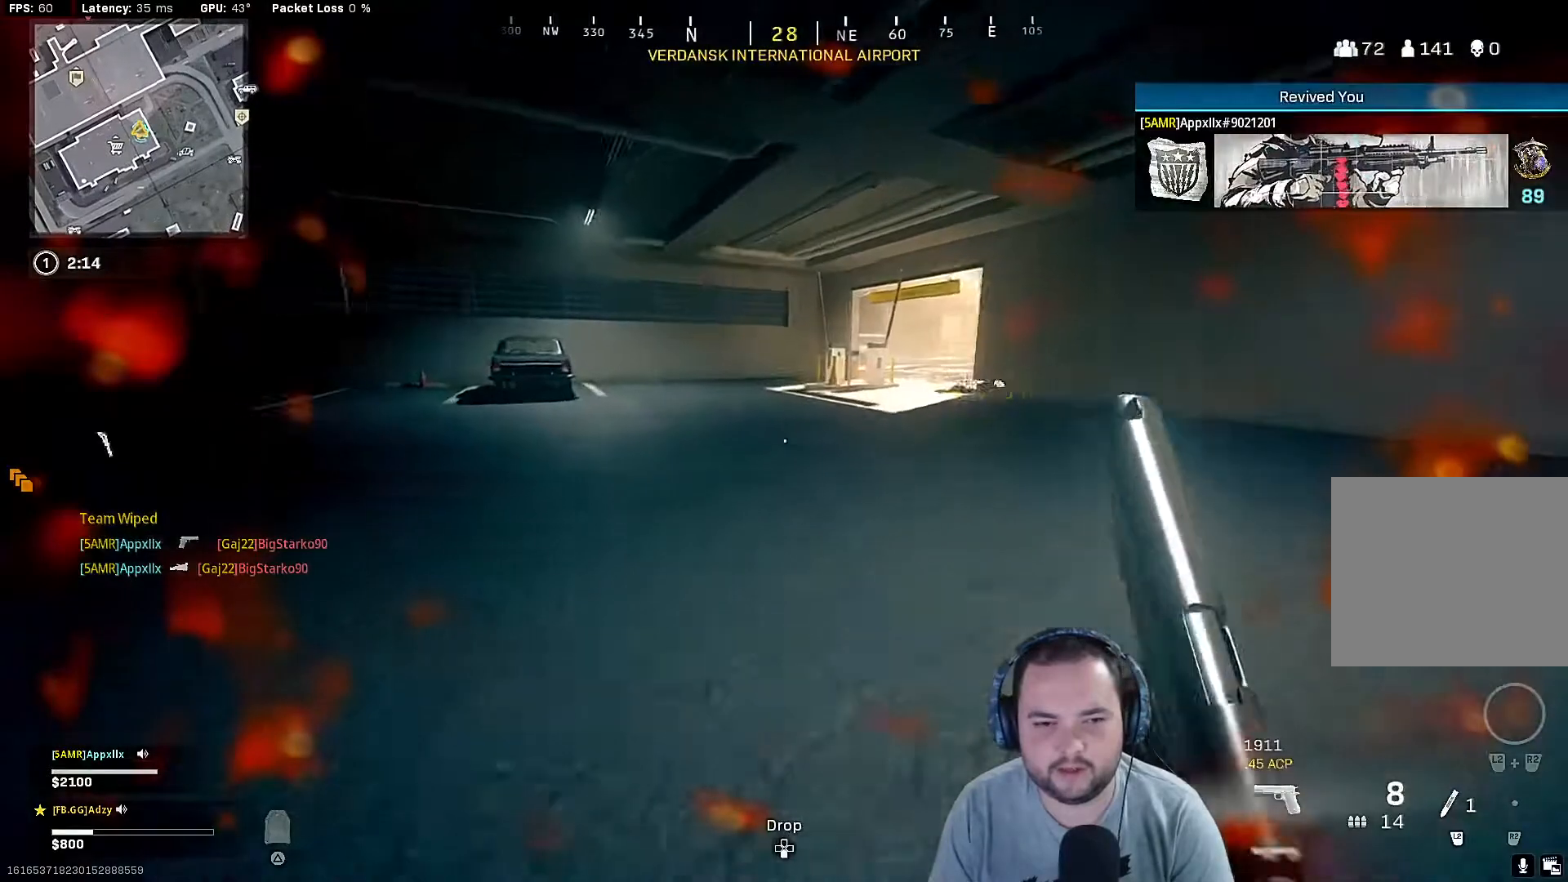
{"buttons": [], "left_stick": "up", "right_stick": "center", "events": [[400, "right_stick", "right"], [500, "right_stick", "center"]]}
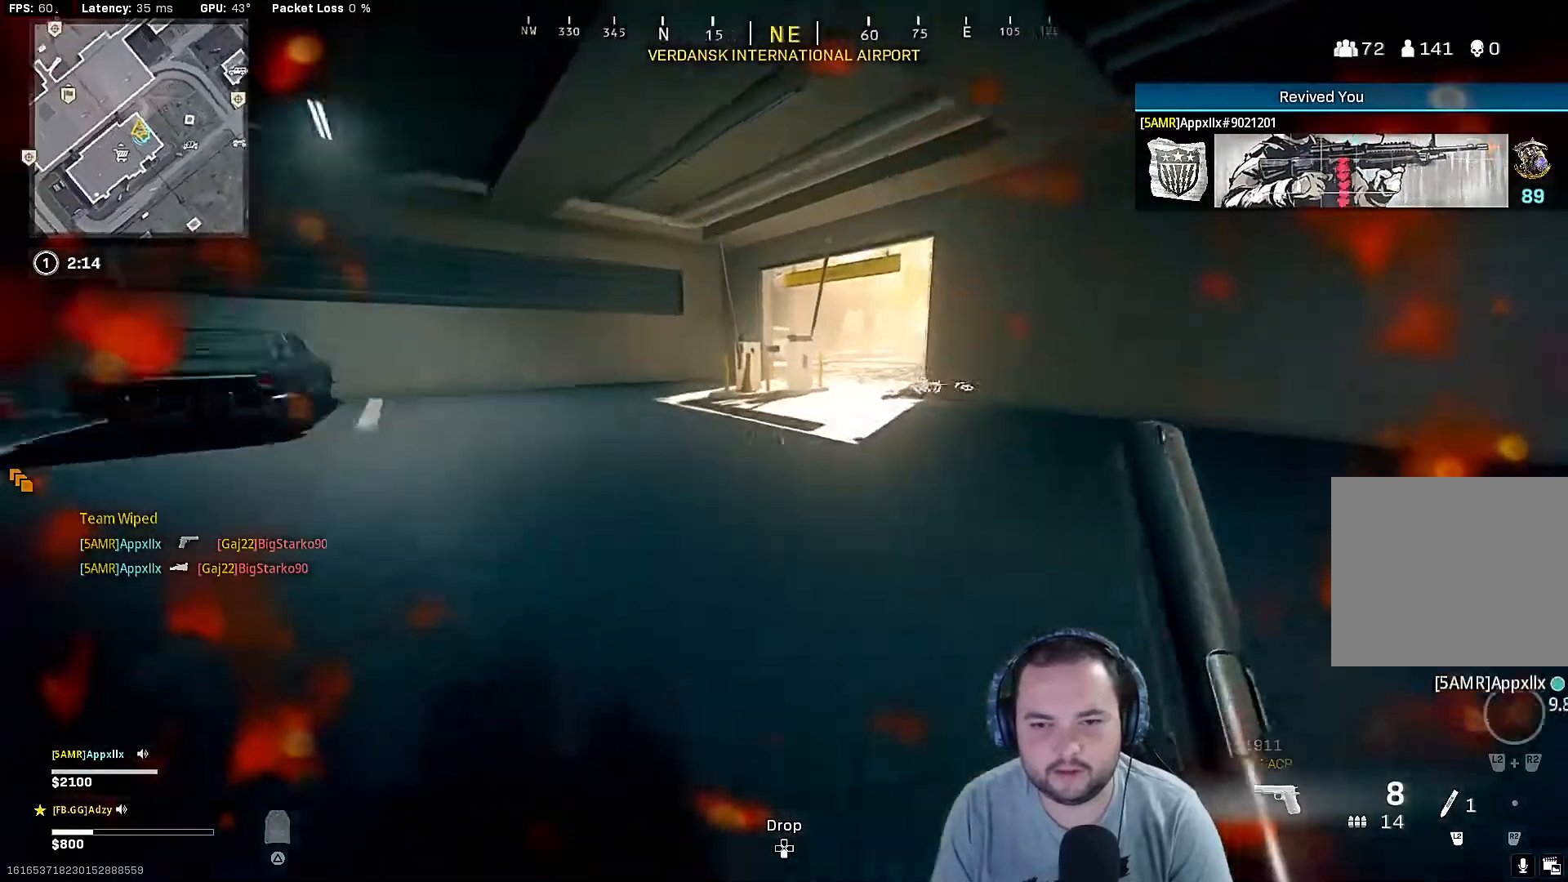
{"buttons": ["R3"], "left_stick": "up", "right_stick": "center", "events": [[200, "R3", "down"], [267, "R3", "up"], [367, "R3", "down"], [433, "R3", "up"], [500, "R3", "down"]]}
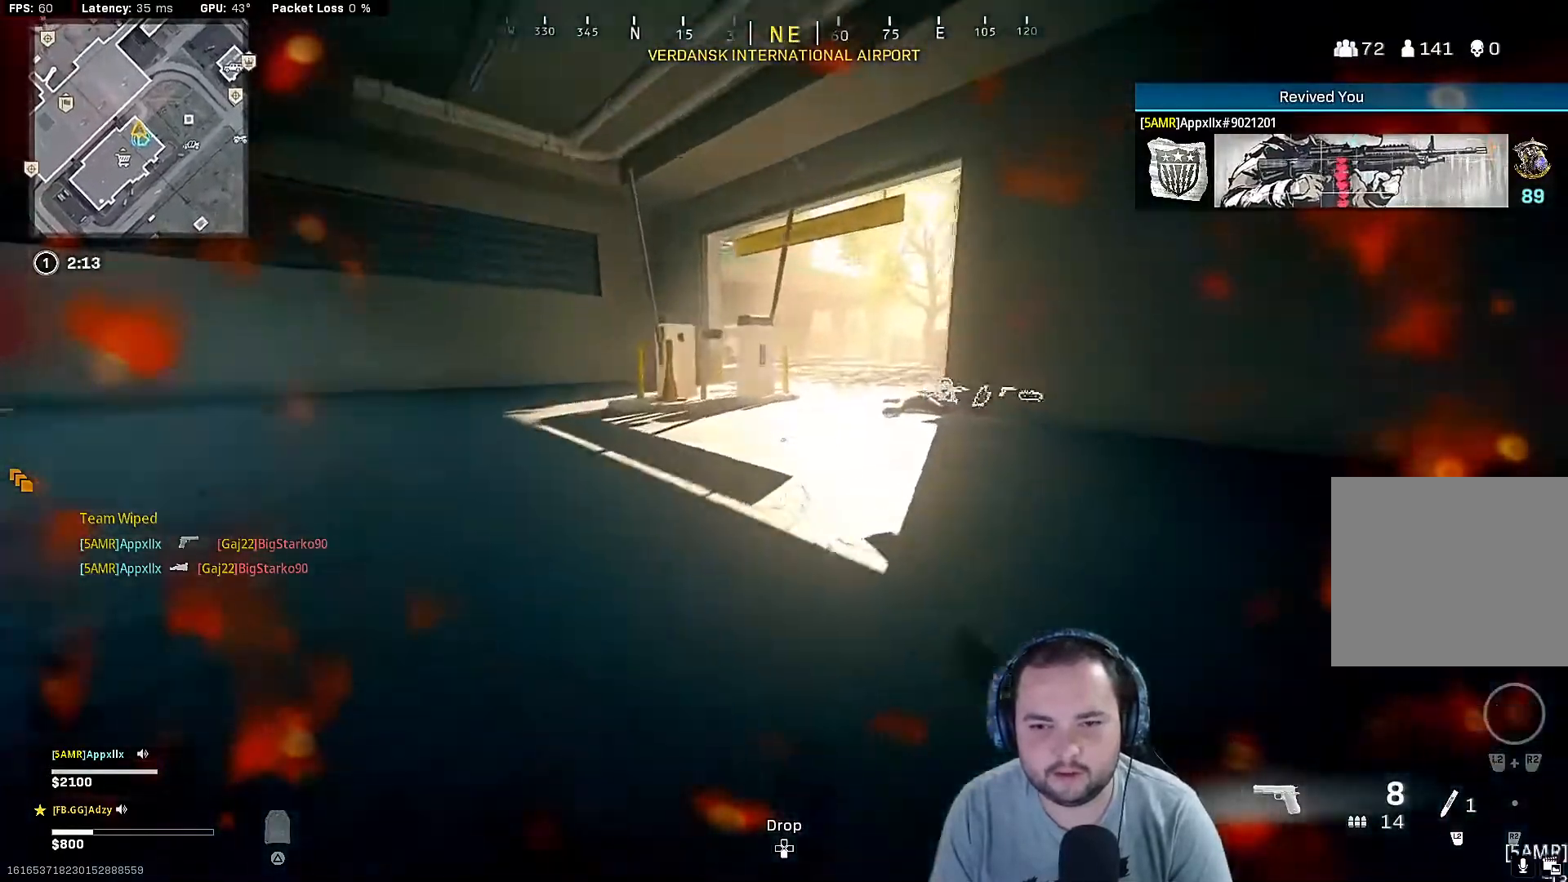
{"buttons": [], "left_stick": "up", "right_stick": "down-right", "events": [[67, "R3", "up"], [100, "L3", "down"], [233, "L3", "up"], [433, "right_stick", "down-right"]]}
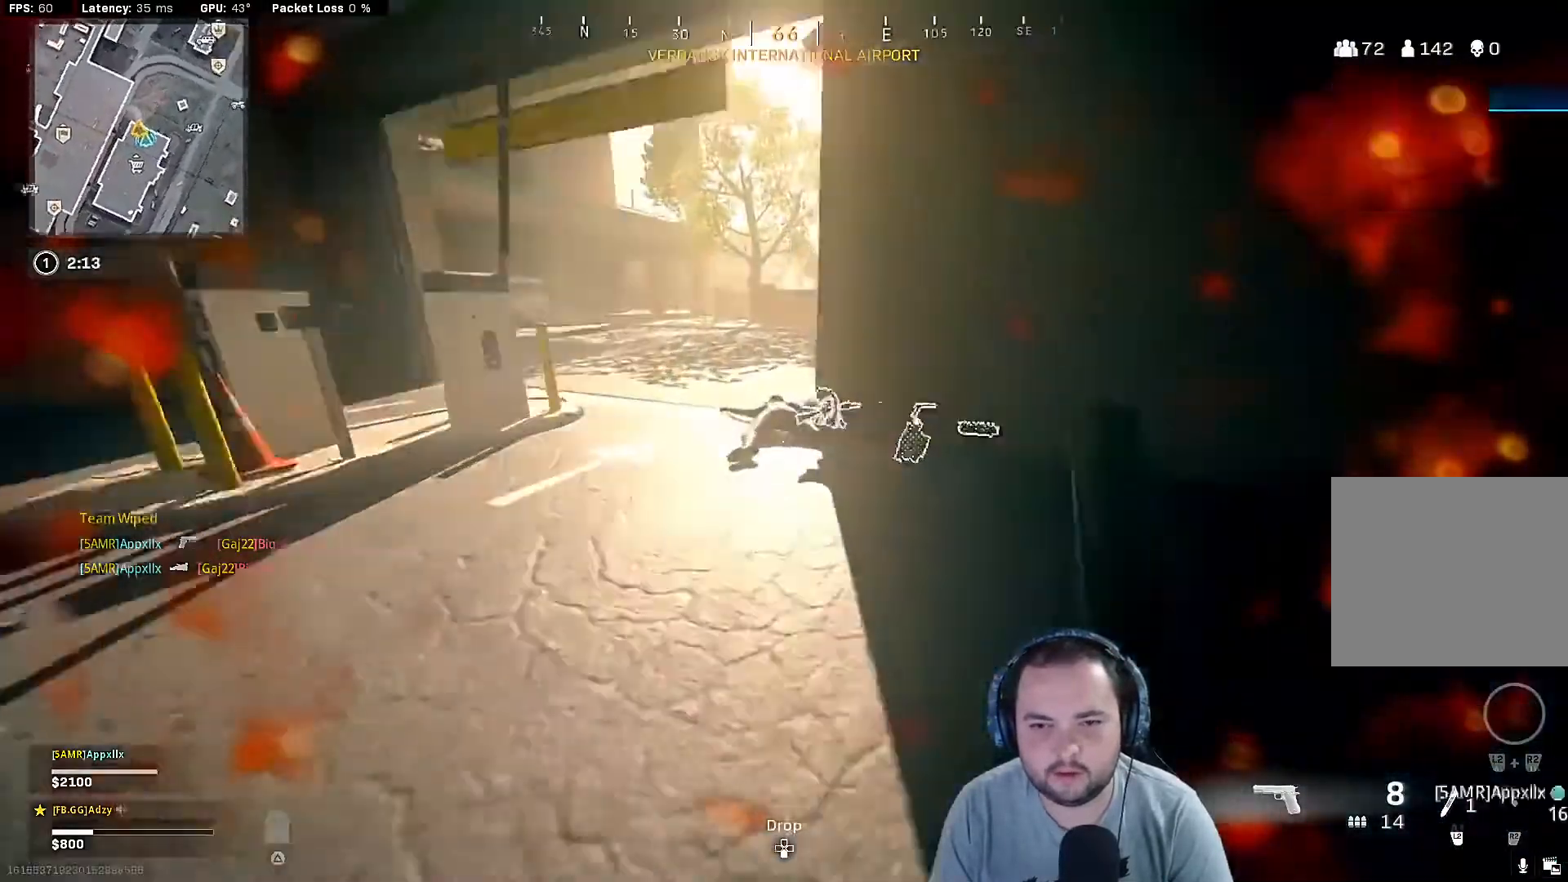
{"buttons": [], "left_stick": "up-right", "right_stick": "left", "events": [[100, "right_stick", "center"], [333, "right_stick", "left"], [400, "left_stick", "up-right"]]}
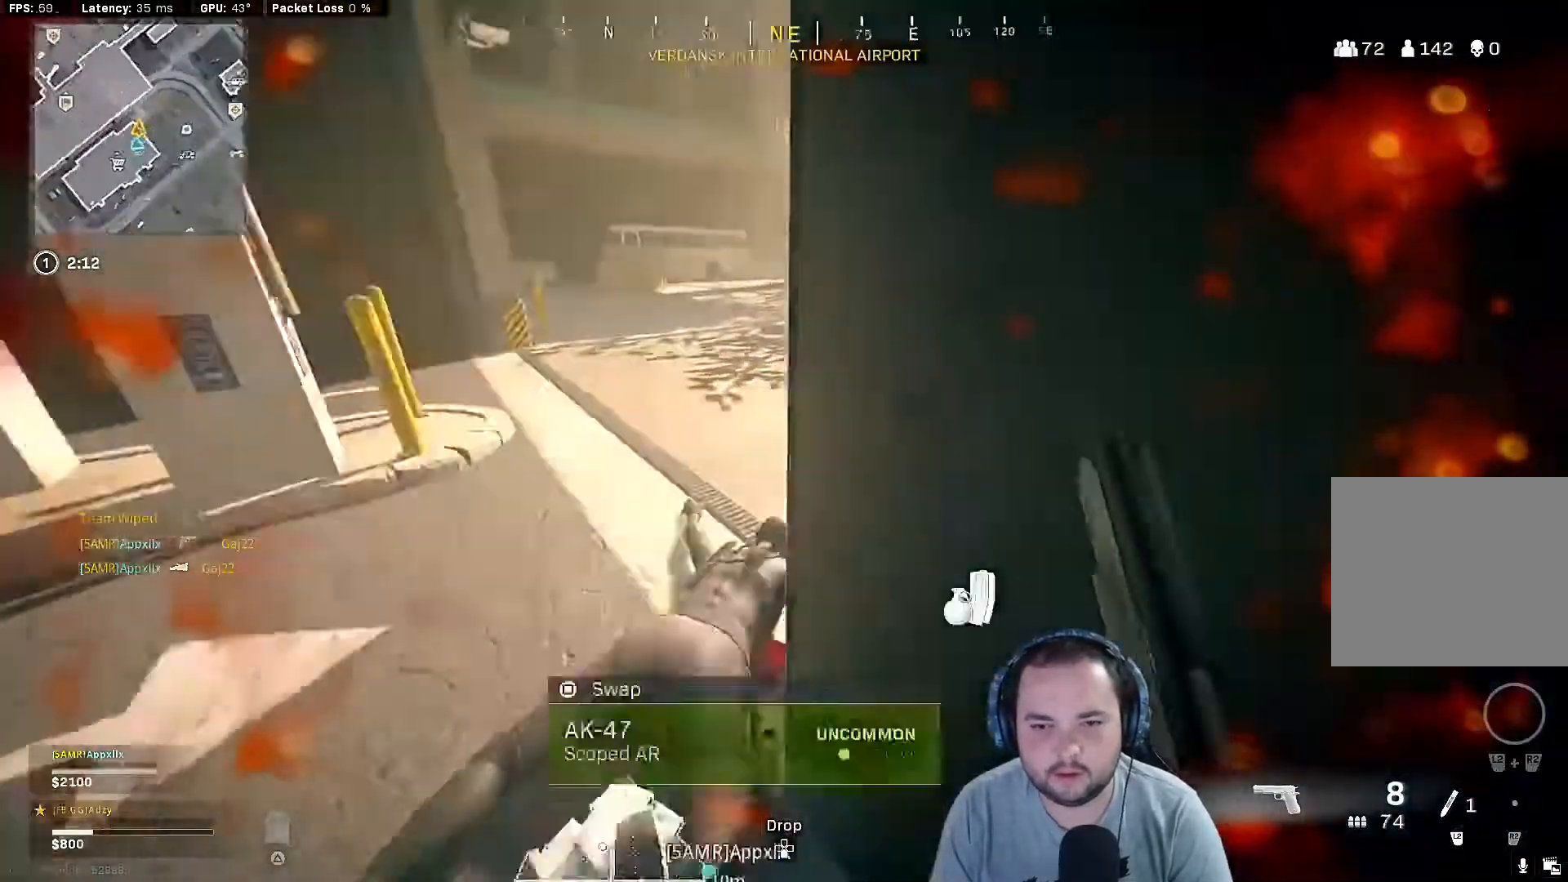
{"buttons": ["SQUARE"], "left_stick": "center", "right_stick": "center", "events": [[33, "right_stick", "right"], [67, "left_stick", "left"], [233, "left_stick", "down"], [233, "right_stick", "down-right"], [333, "right_stick", "center"], [467, "left_stick", "center"], [500, "SQUARE", "down"]]}
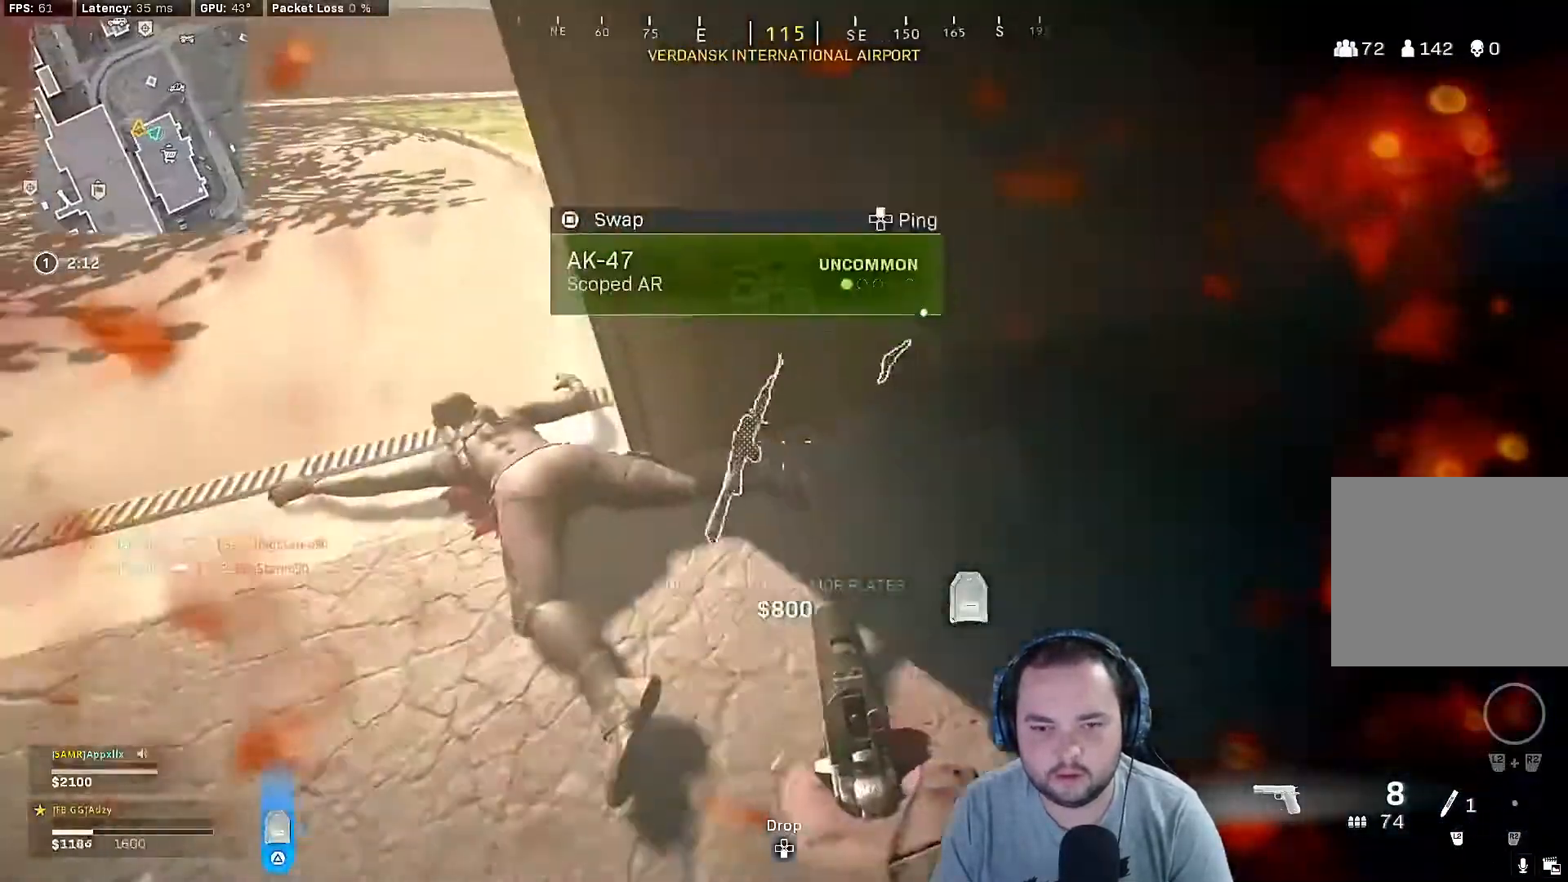
{"buttons": [], "left_stick": "up-right", "right_stick": "up-right", "events": [[100, "SQUARE", "up"], [133, "left_stick", "left"], [267, "left_stick", "center"], [300, "right_stick", "right"], [400, "left_stick", "up-right"], [467, "right_stick", "up-right"]]}